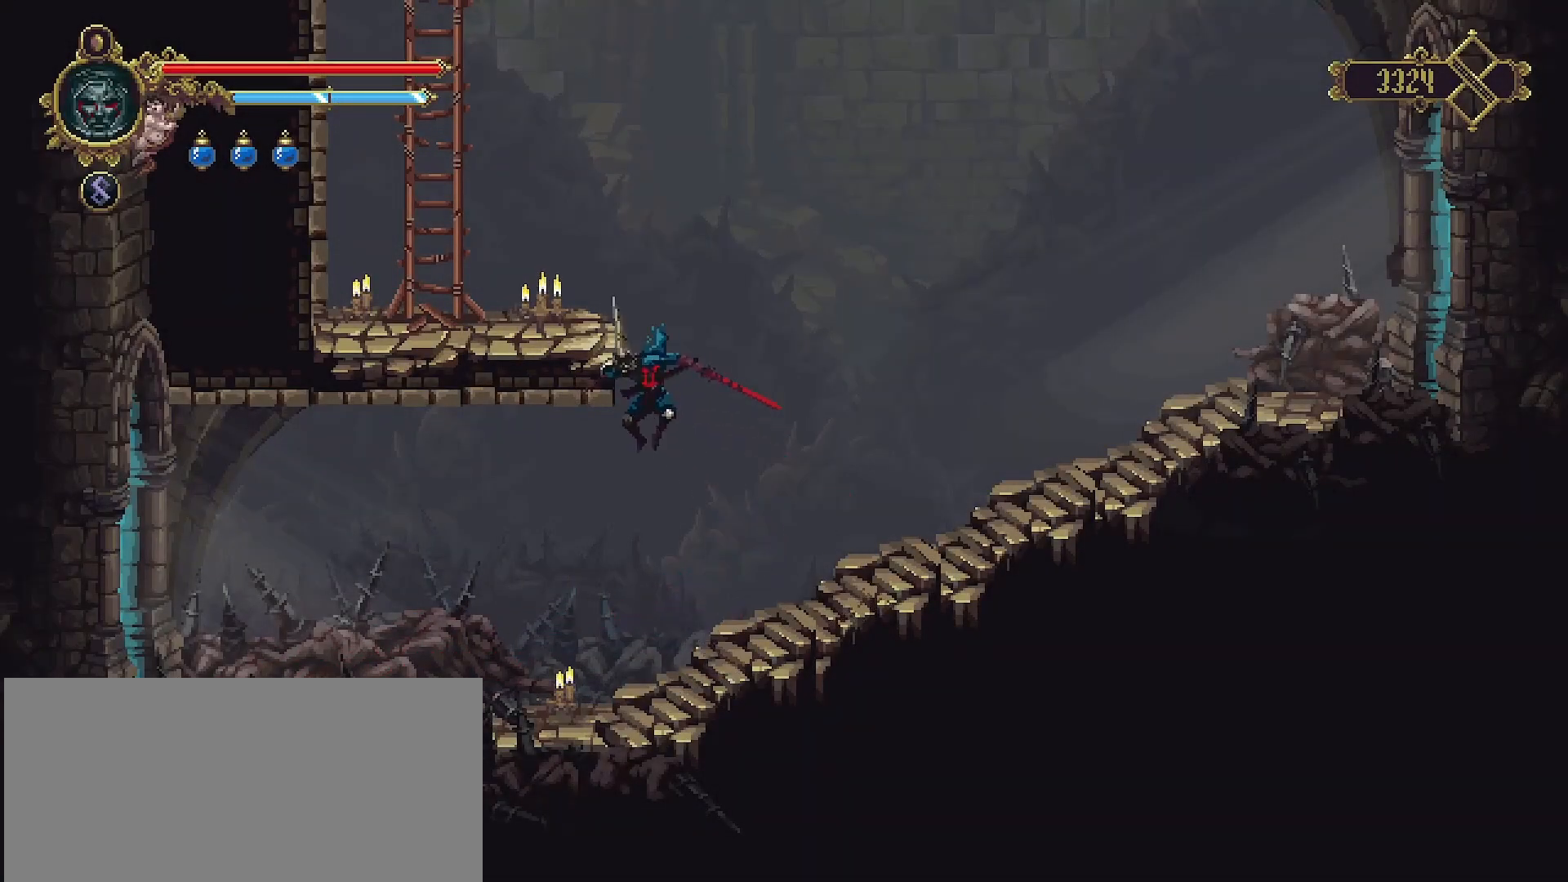
Gameplay with a controller (PlayStation layout); each line is a JSON object with the inputs held at the frame after it. "events" lists button and stick changes between this image and that frame as [ms after this image, input, new state], when the widget could be followed in between. Not read: L1.
{"buttons": [], "left_stick": "up-left", "right_stick": "center", "events": []}
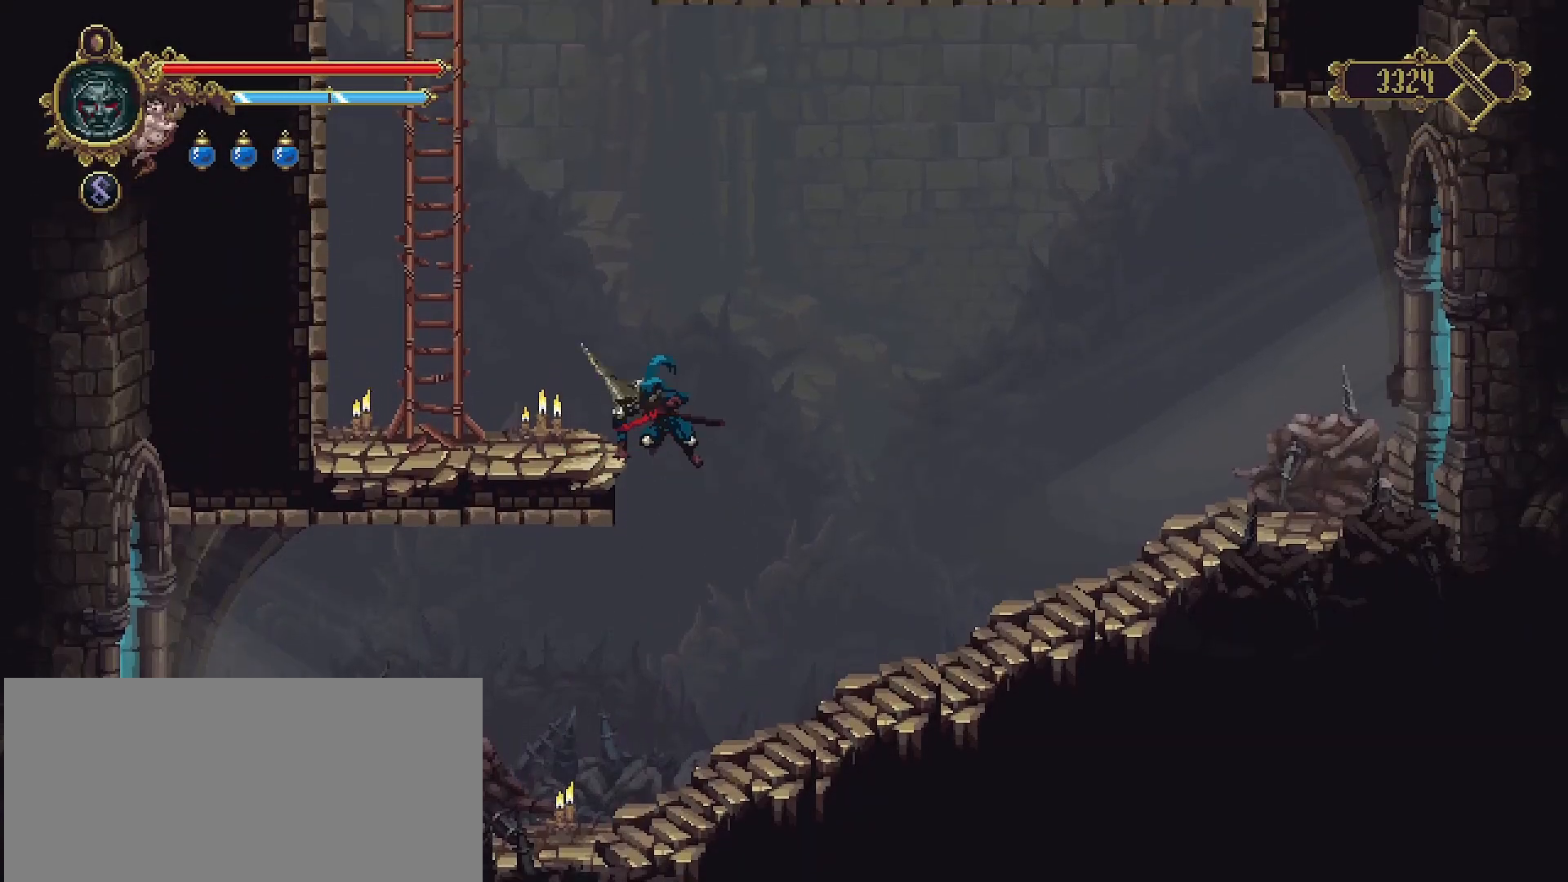
{"buttons": [], "left_stick": "up-left", "right_stick": "center", "events": [[133, "CROSS", "down"], [467, "CROSS", "up"]]}
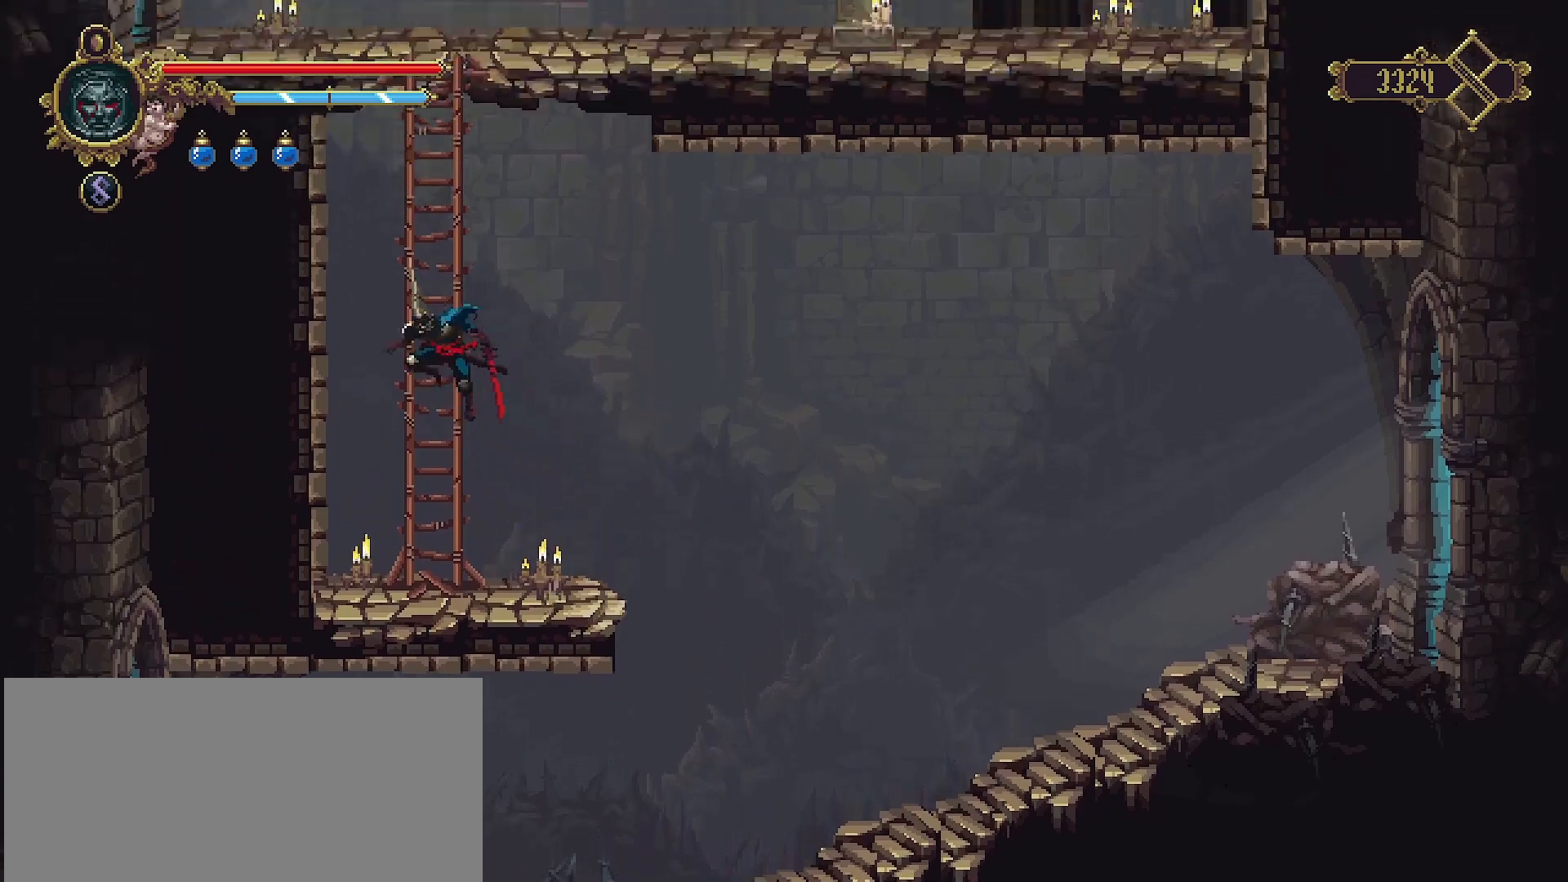
{"buttons": [], "left_stick": "up", "right_stick": "center", "events": [[133, "left_stick", "up"], [167, "CROSS", "down"], [500, "CROSS", "up"]]}
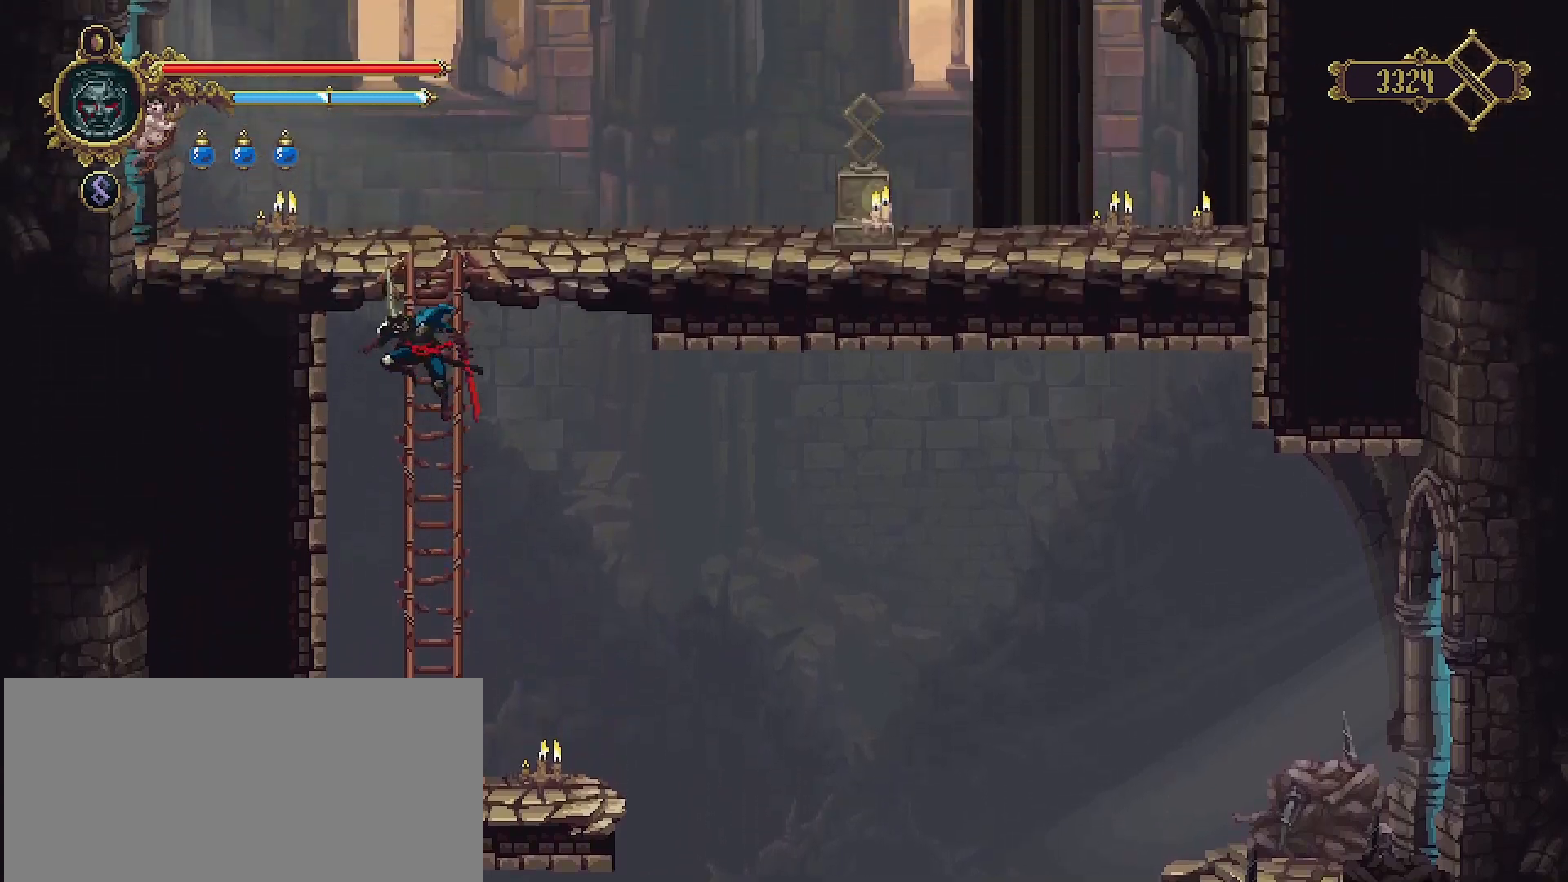
{"buttons": [], "left_stick": "up-left", "right_stick": "center", "events": [[300, "CROSS", "down"], [500, "CROSS", "up"], [500, "left_stick", "up-left"]]}
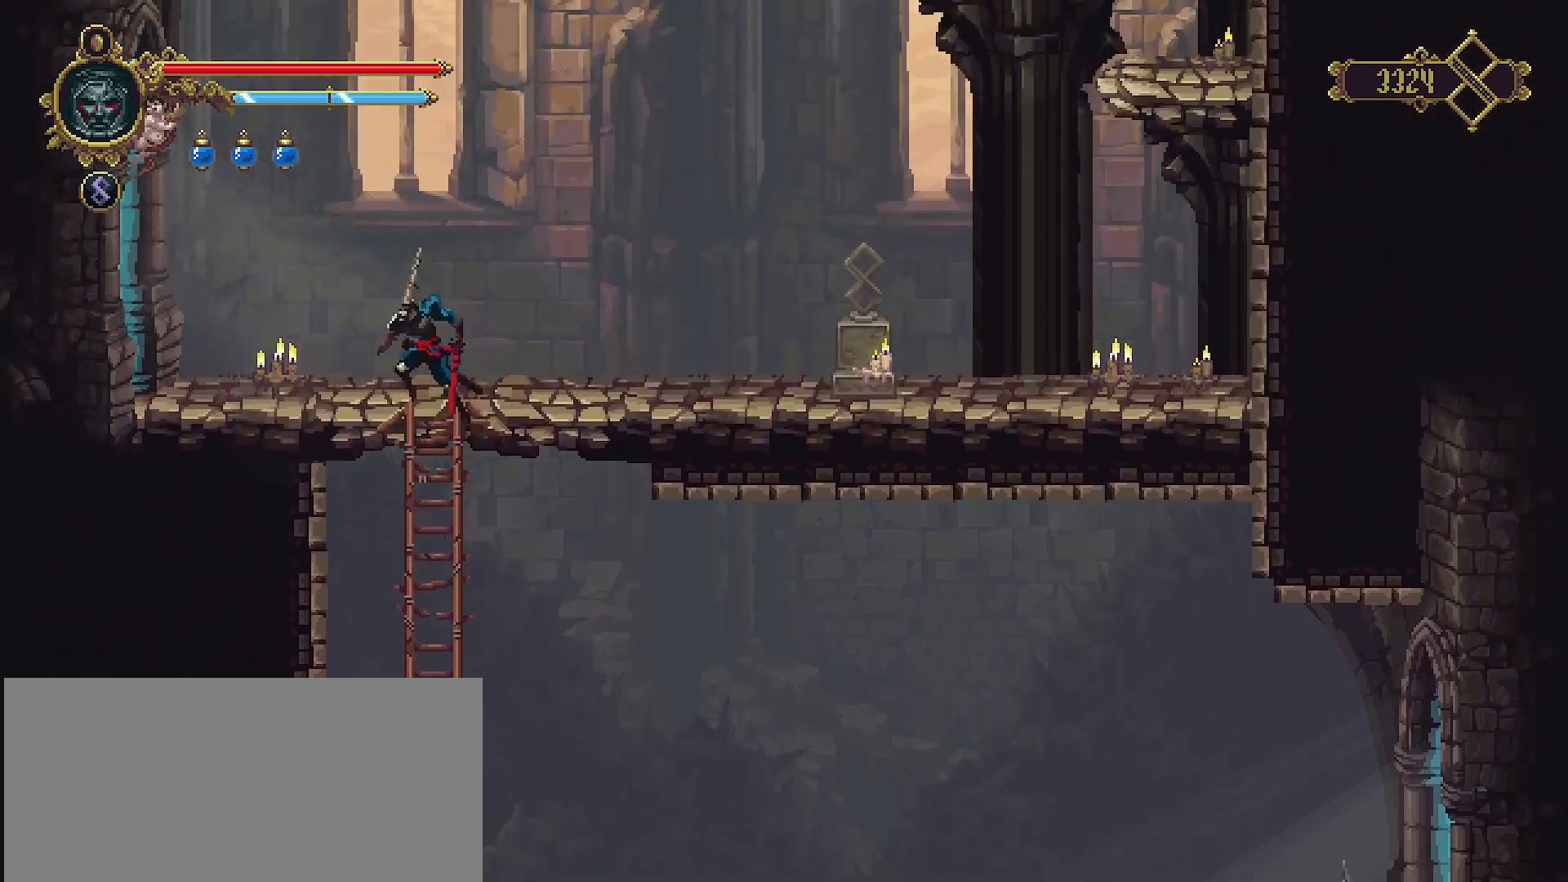
{"buttons": ["R2"], "left_stick": "up-left", "right_stick": "center", "events": [[500, "R2", "down"]]}
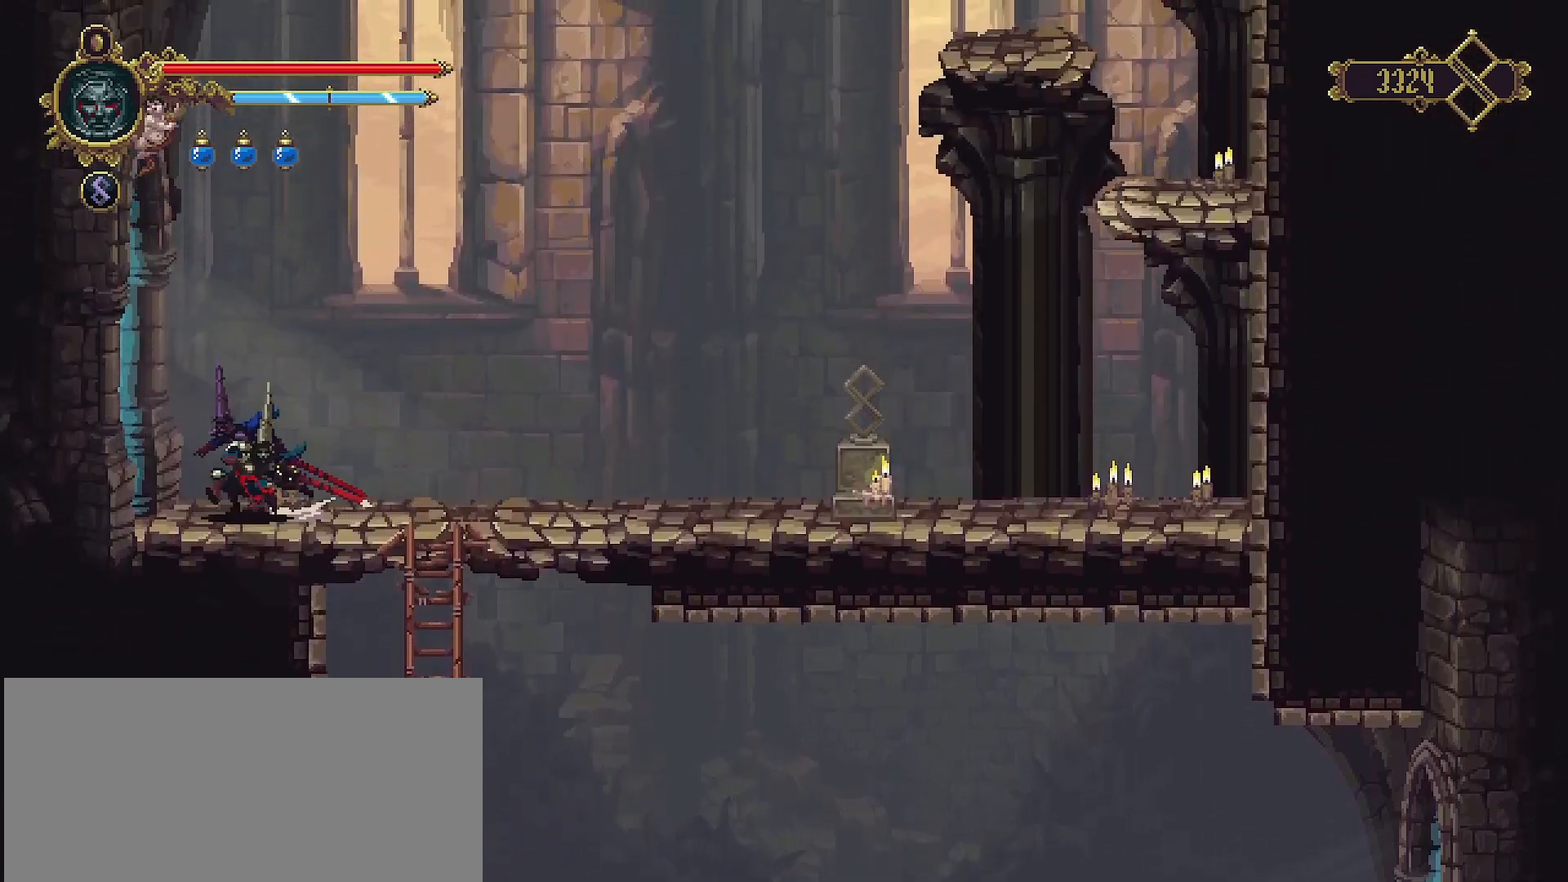
{"buttons": [], "left_stick": "up-left", "right_stick": "center", "events": [[200, "R2", "up"]]}
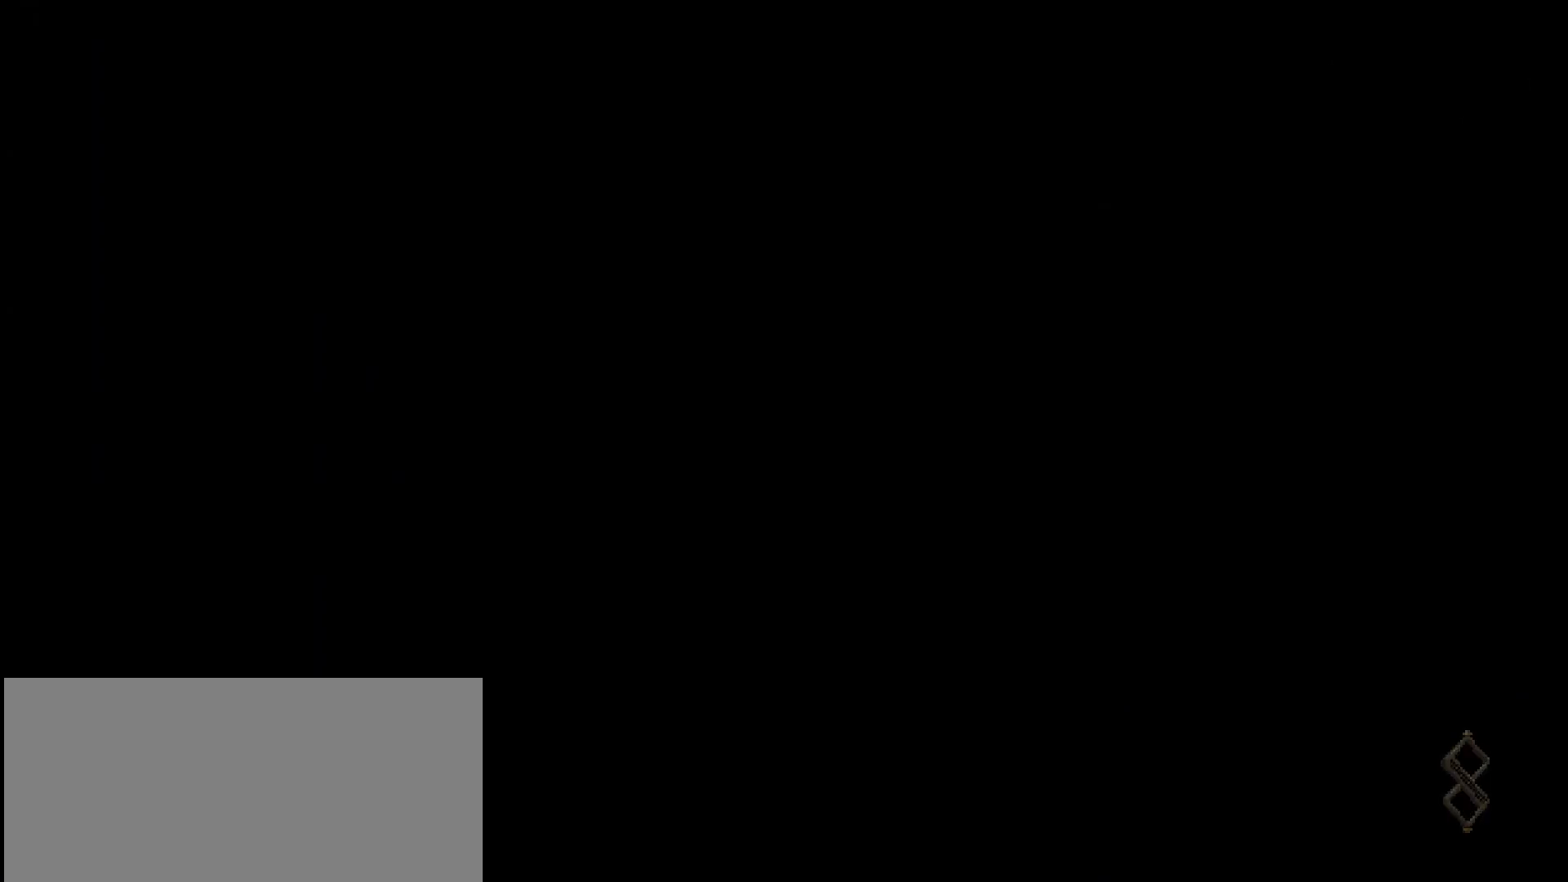
{"buttons": [], "left_stick": "left", "right_stick": "center", "events": [[67, "left_stick", "center"], [300, "left_stick", "left"]]}
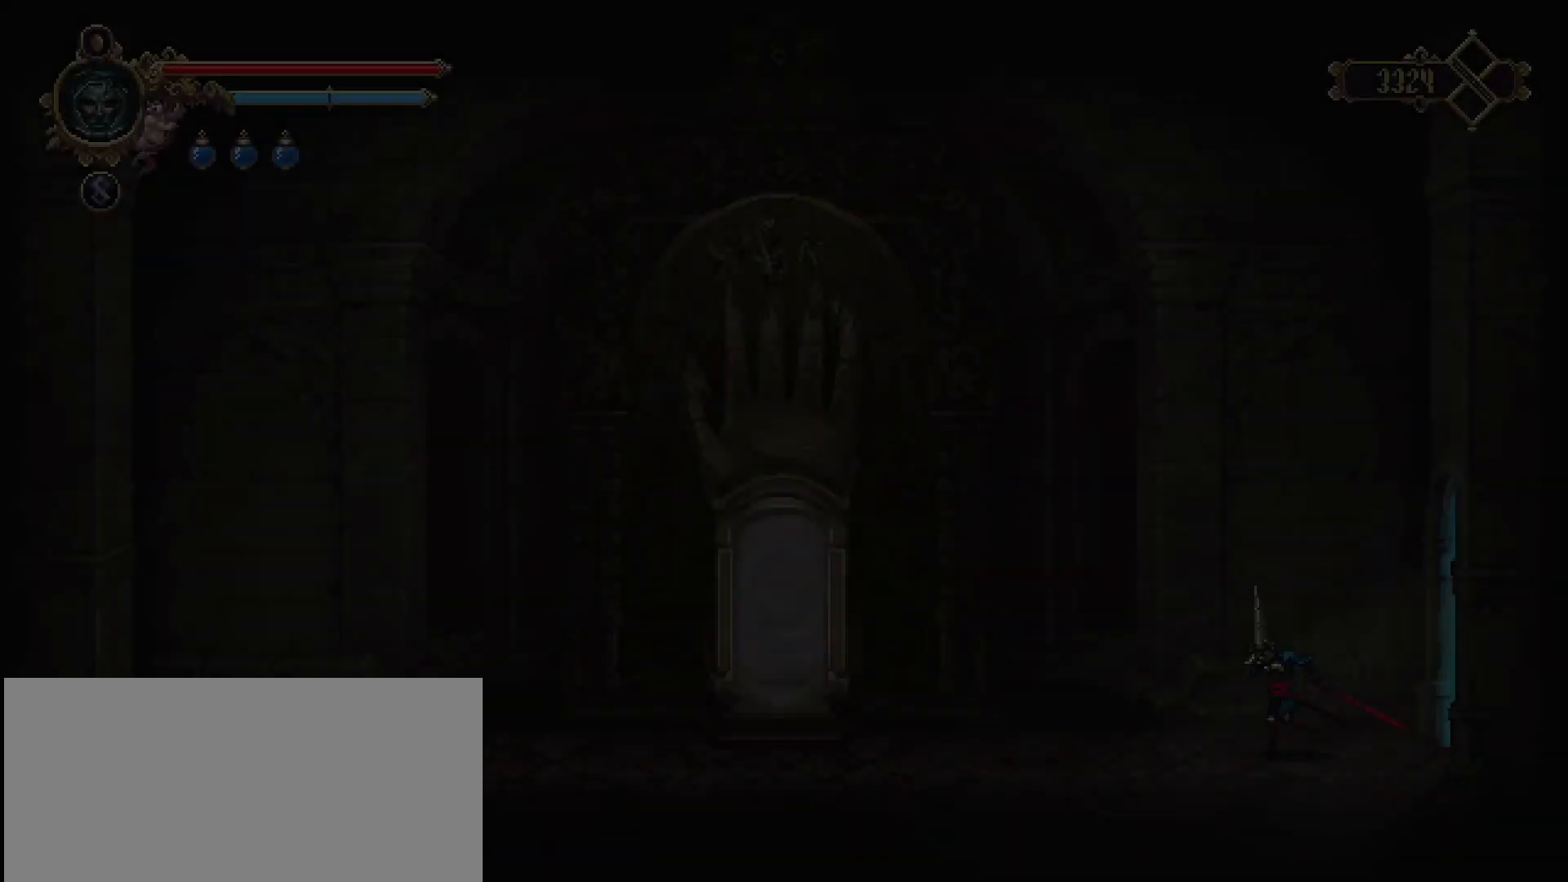
{"buttons": [], "left_stick": "left", "right_stick": "center", "events": []}
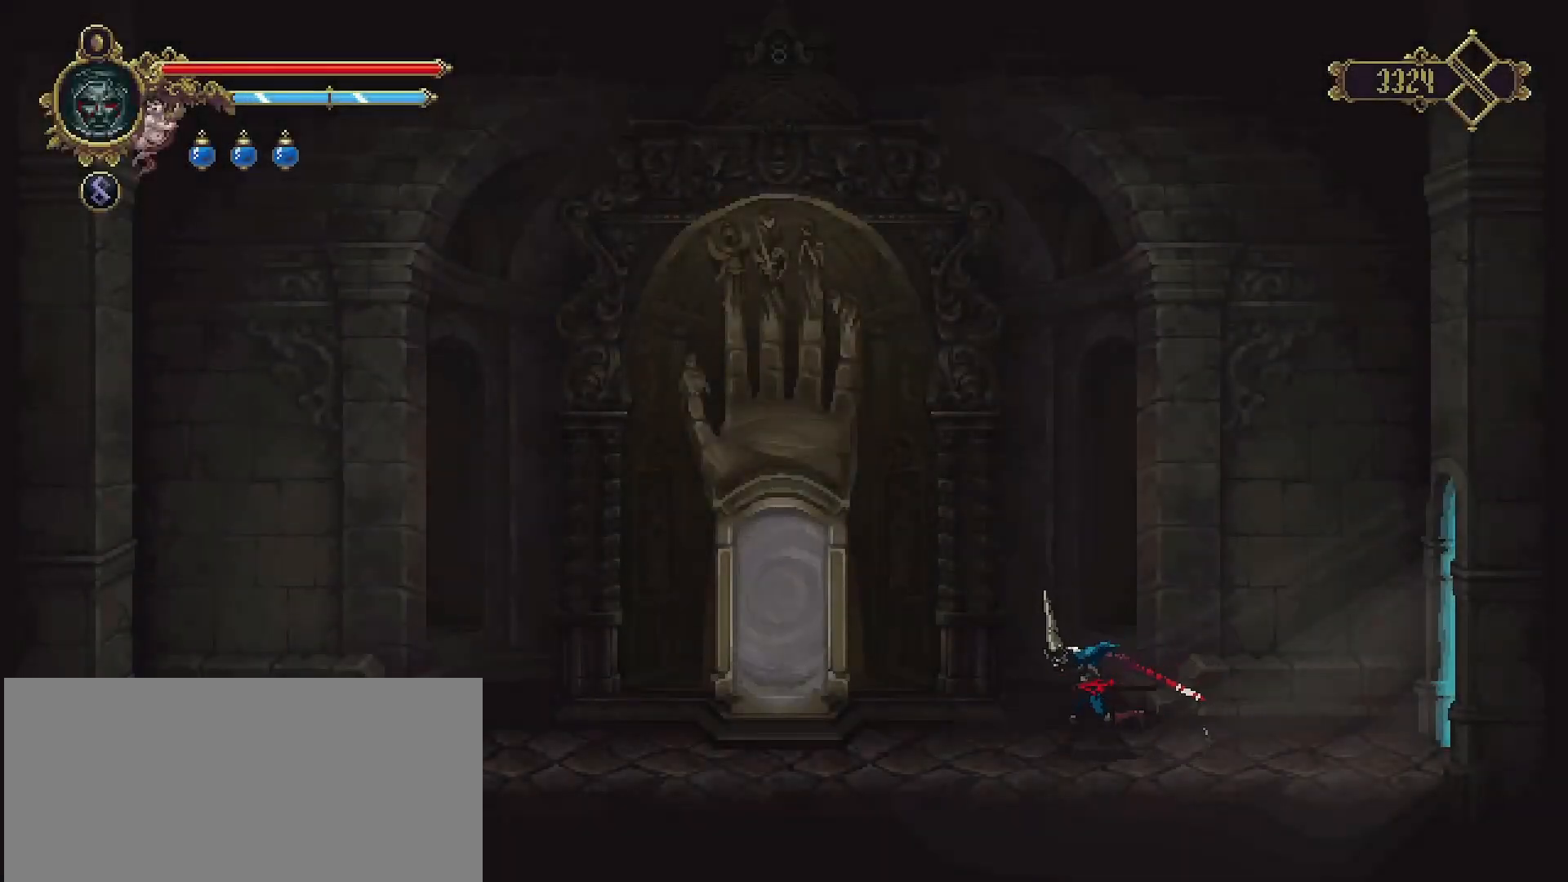
{"buttons": [], "left_stick": "right", "right_stick": "center", "events": [[100, "R2", "down"], [267, "R2", "up"], [367, "left_stick", "center"], [467, "left_stick", "right"]]}
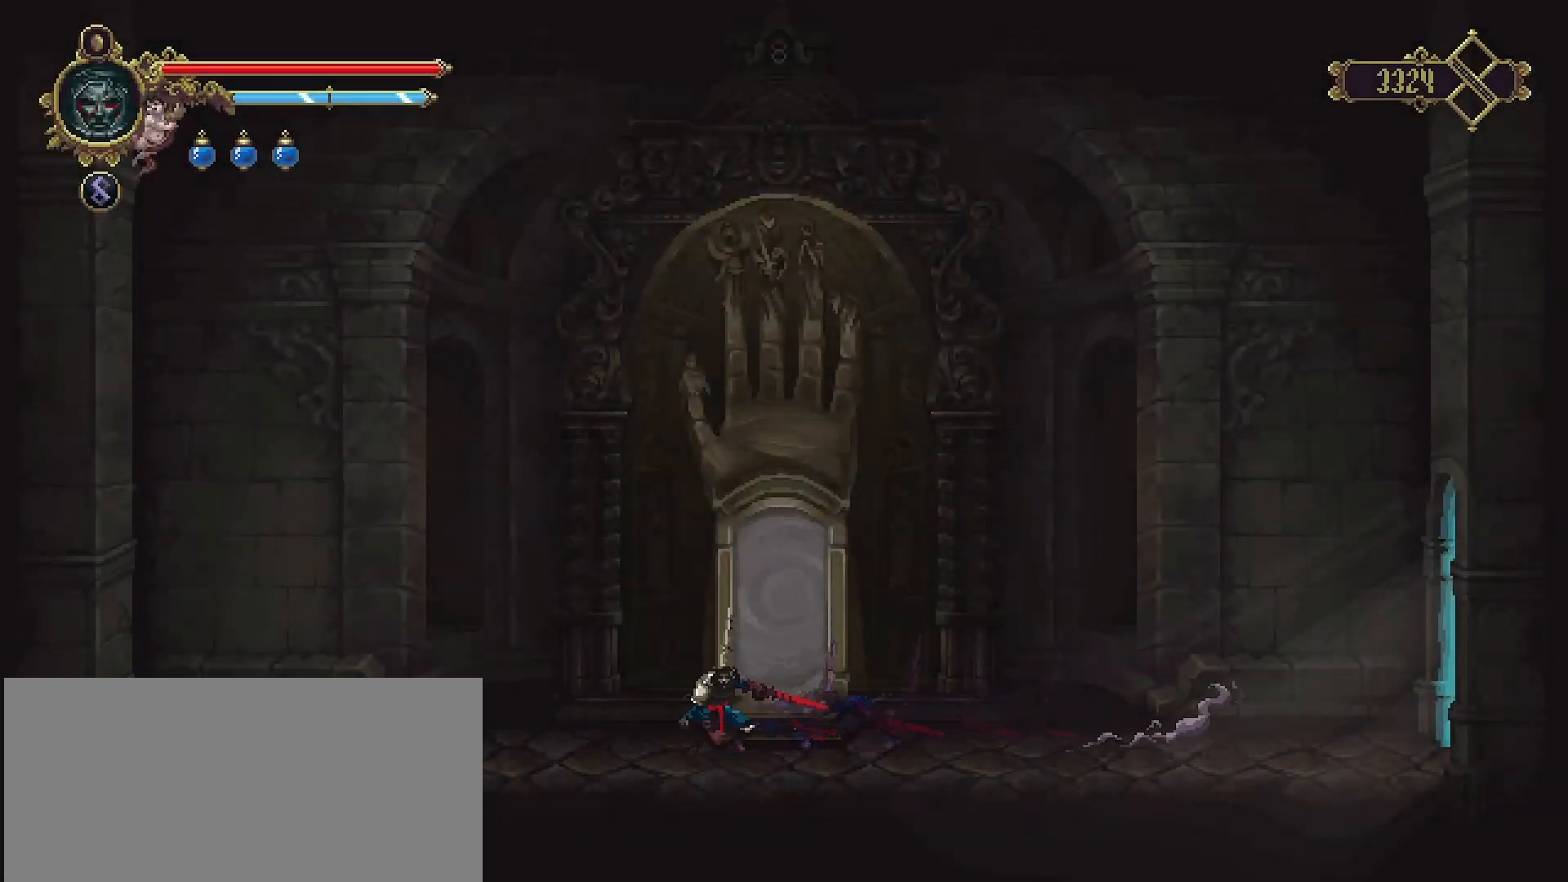
{"buttons": [], "left_stick": "right", "right_stick": "center", "events": [[100, "TRIANGLE", "down"], [167, "TRIANGLE", "up"]]}
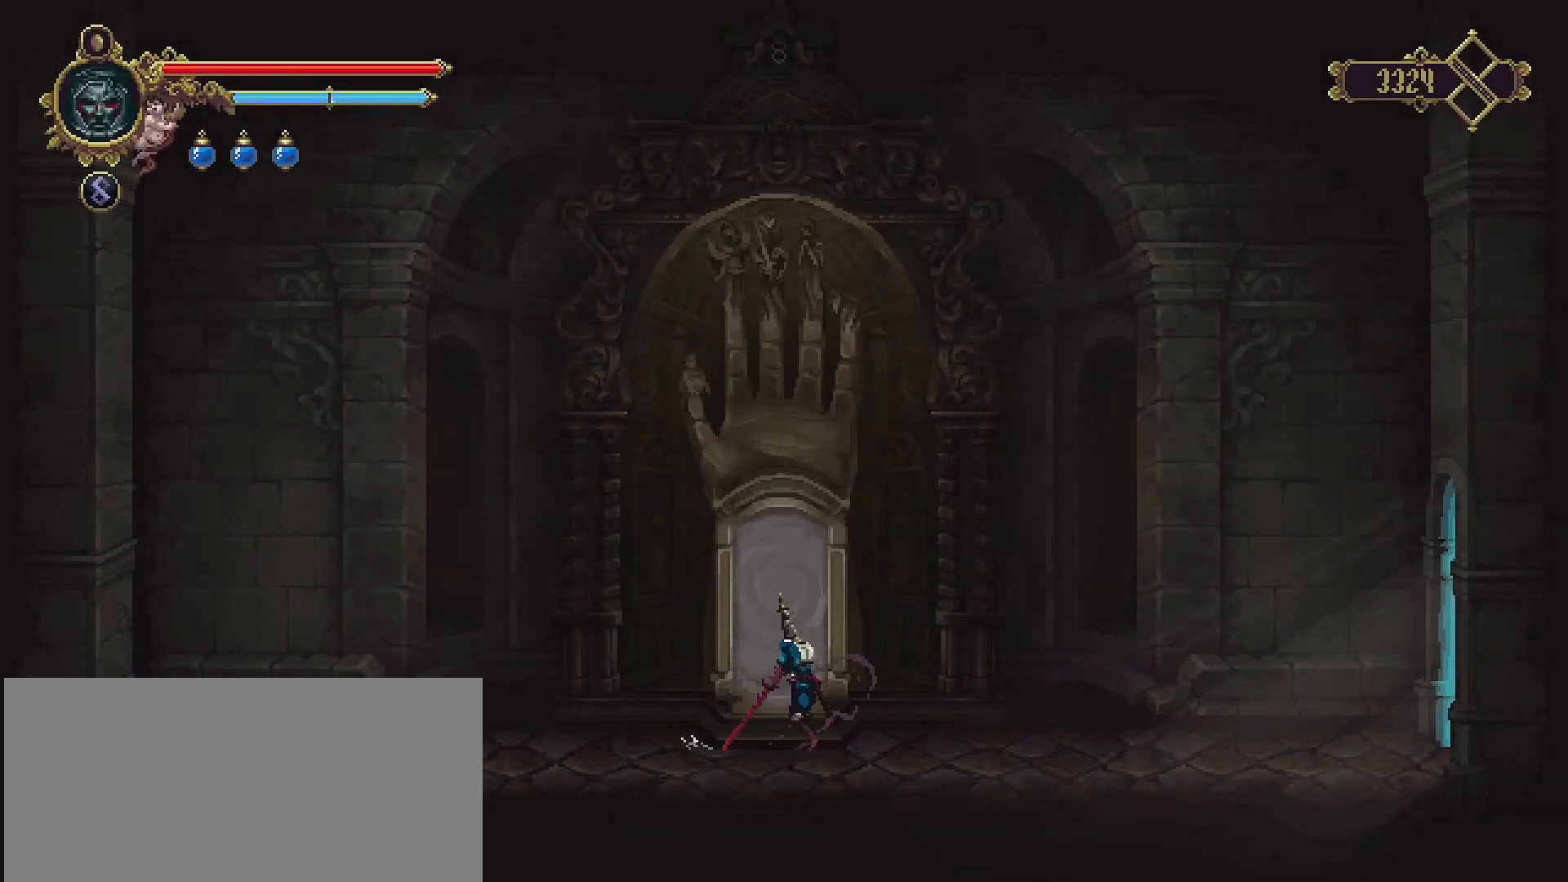
{"buttons": [], "left_stick": "center", "right_stick": "center", "events": [[167, "left_stick", "center"]]}
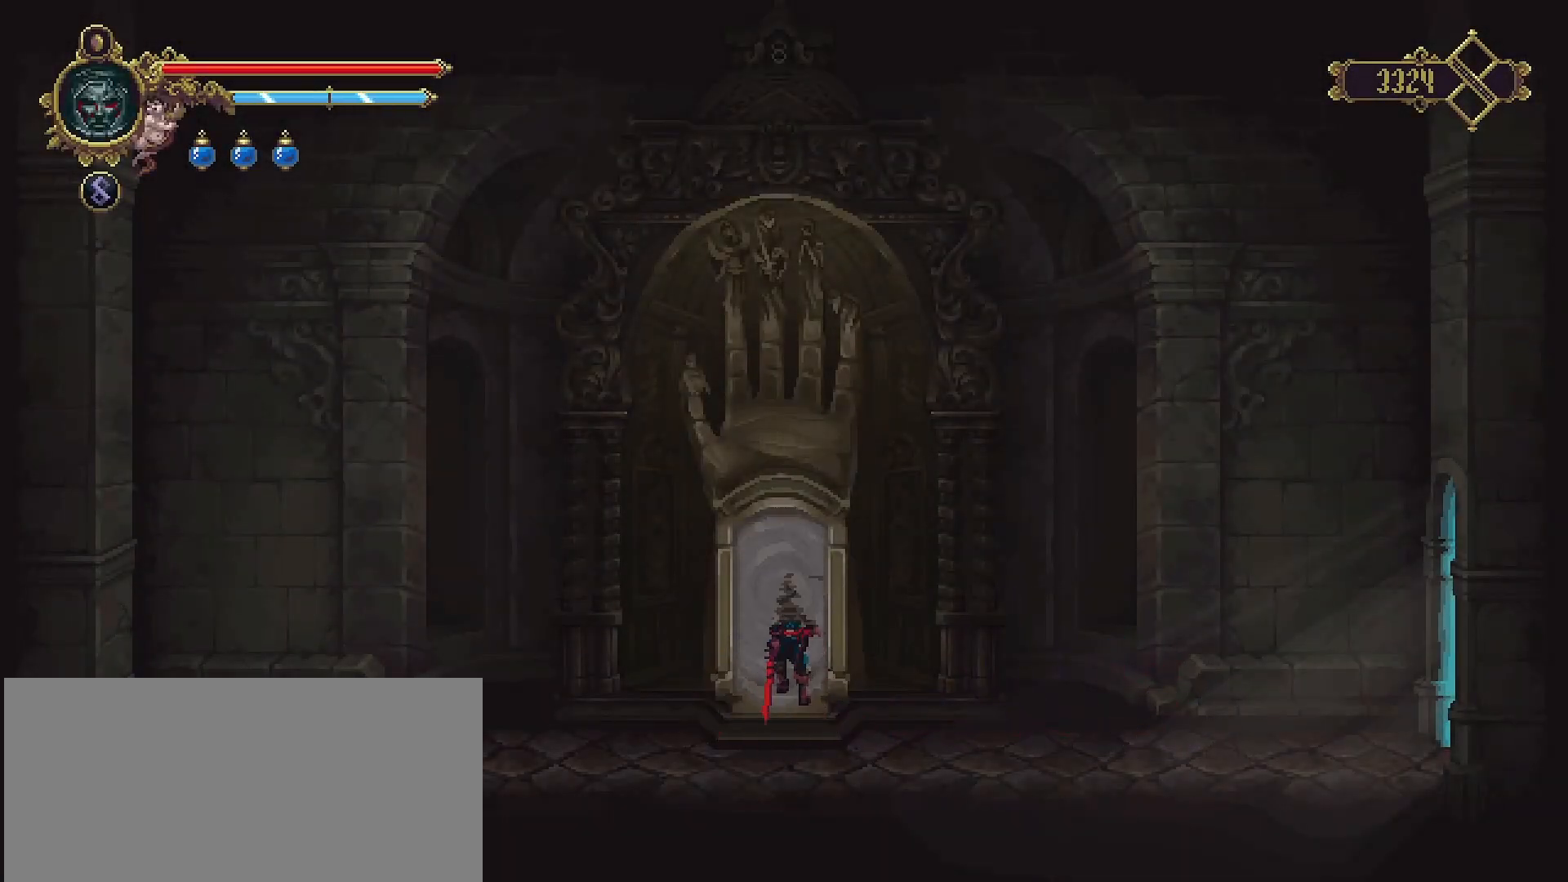
{"buttons": [], "left_stick": "center", "right_stick": "center", "events": []}
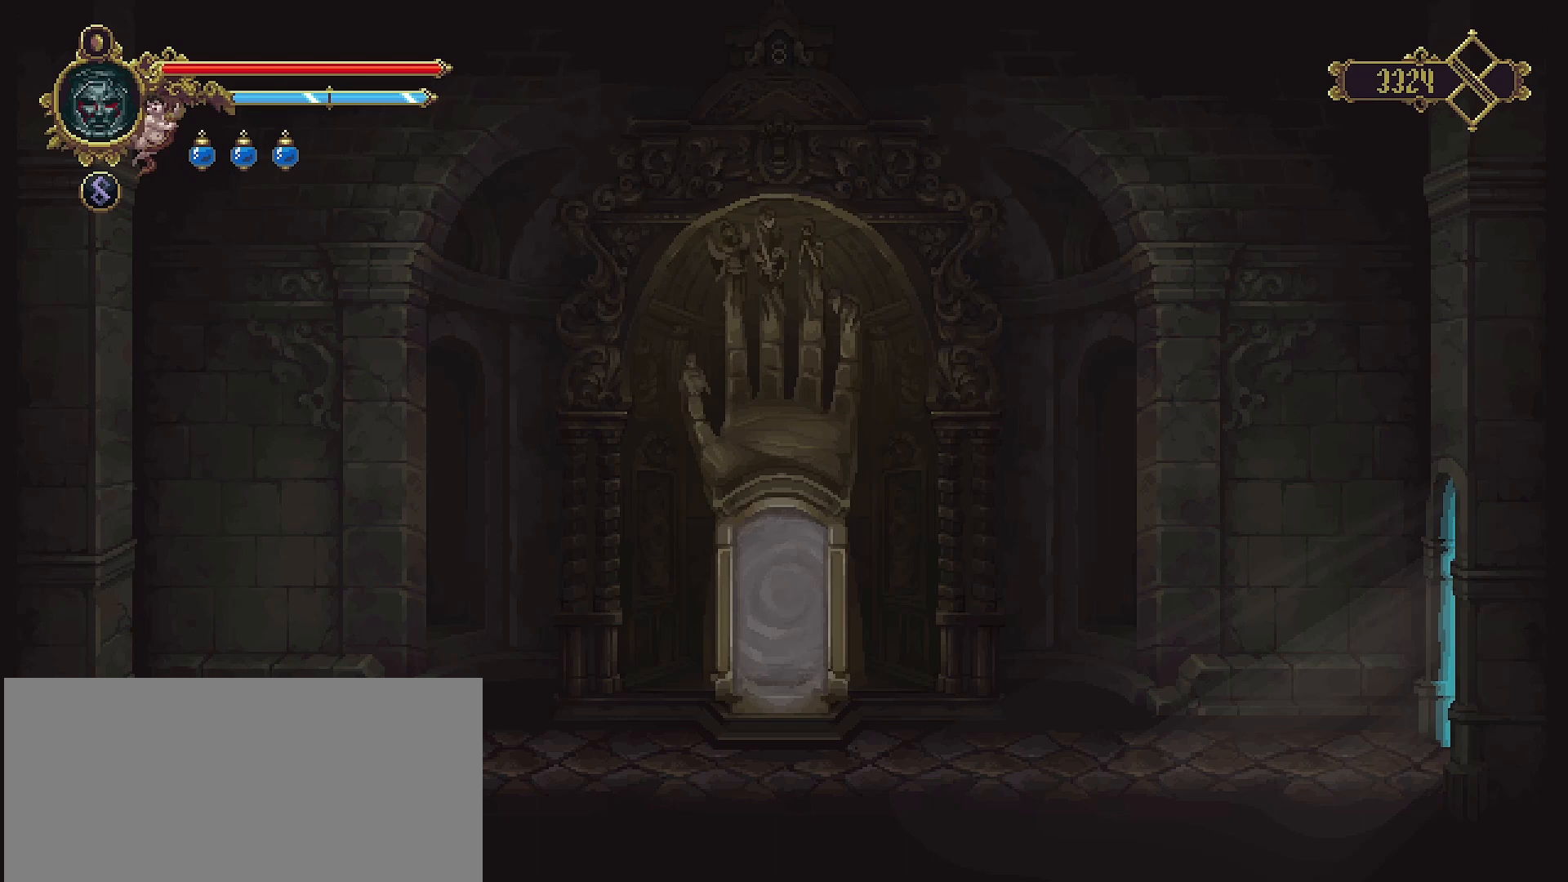
{"buttons": [], "left_stick": "center", "right_stick": "center", "events": []}
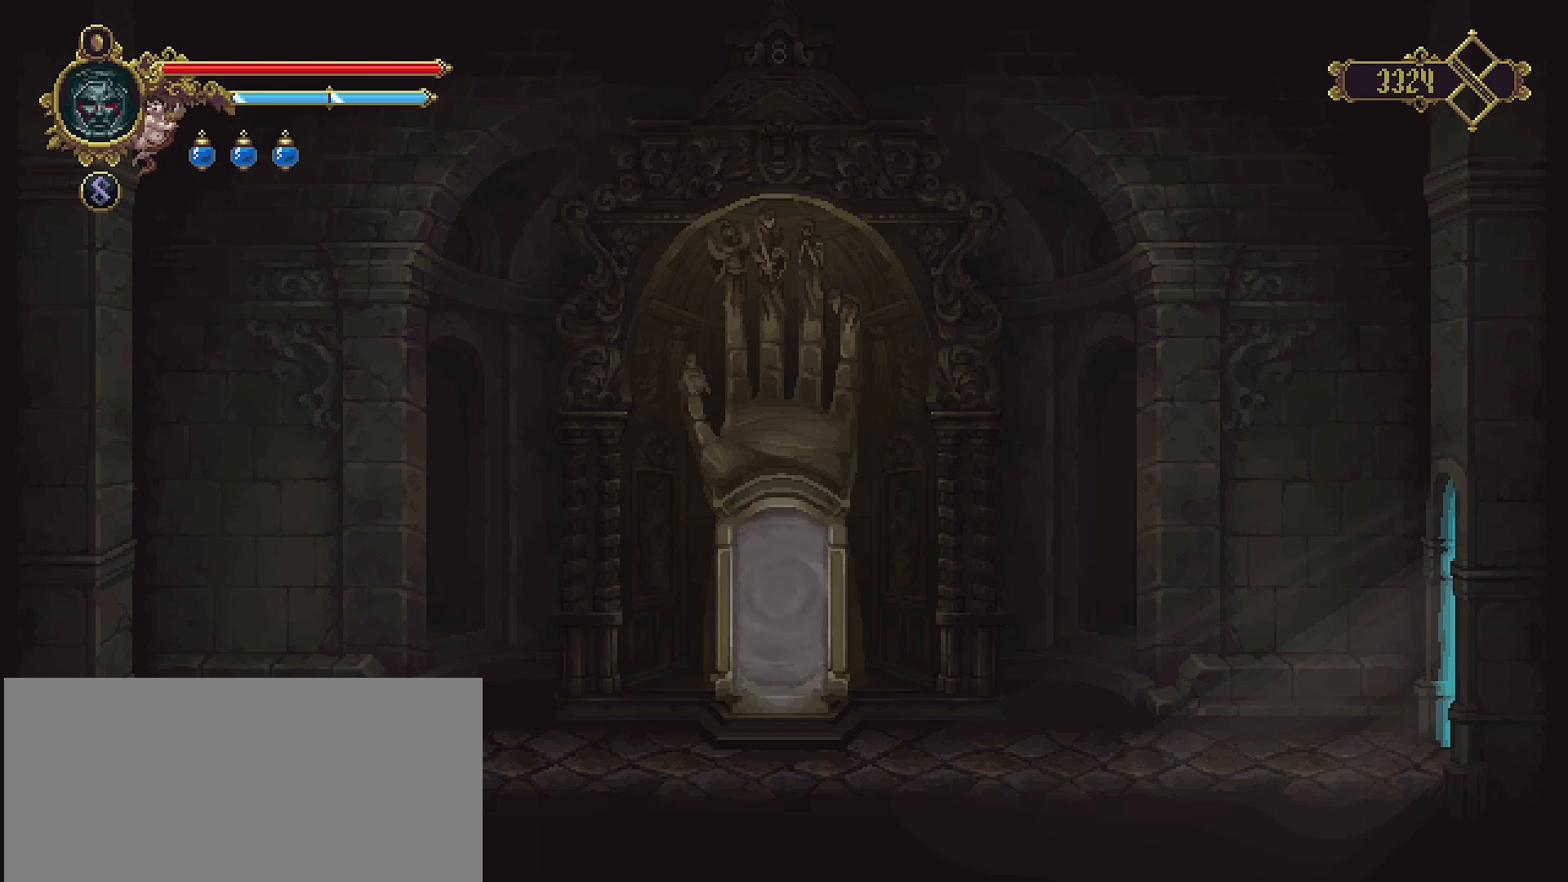
{"buttons": [], "left_stick": "center", "right_stick": "center", "events": []}
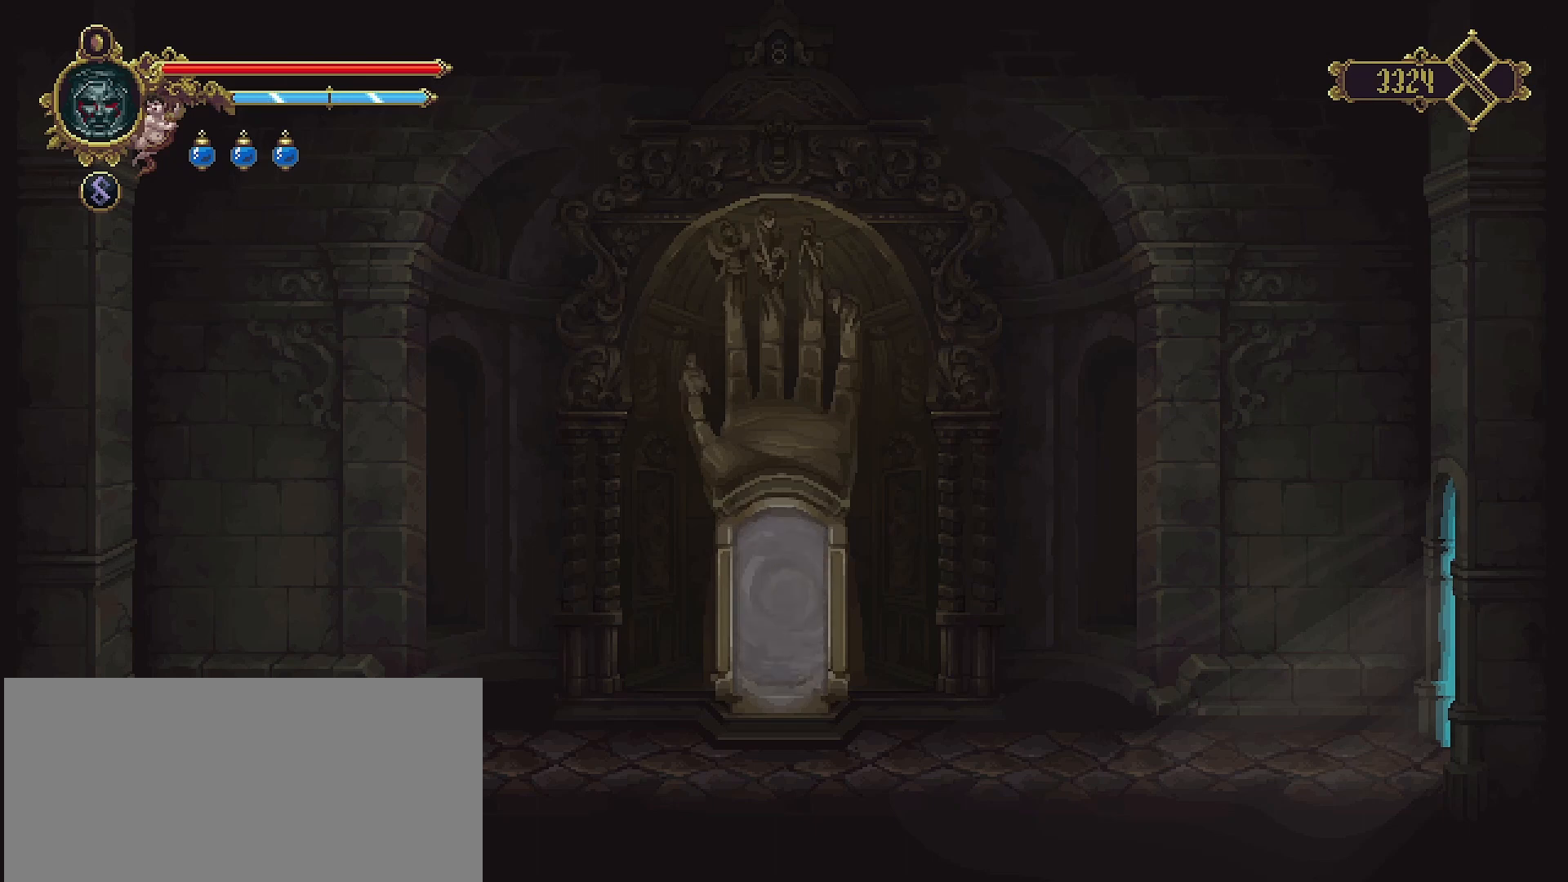
{"buttons": [], "left_stick": "center", "right_stick": "center", "events": []}
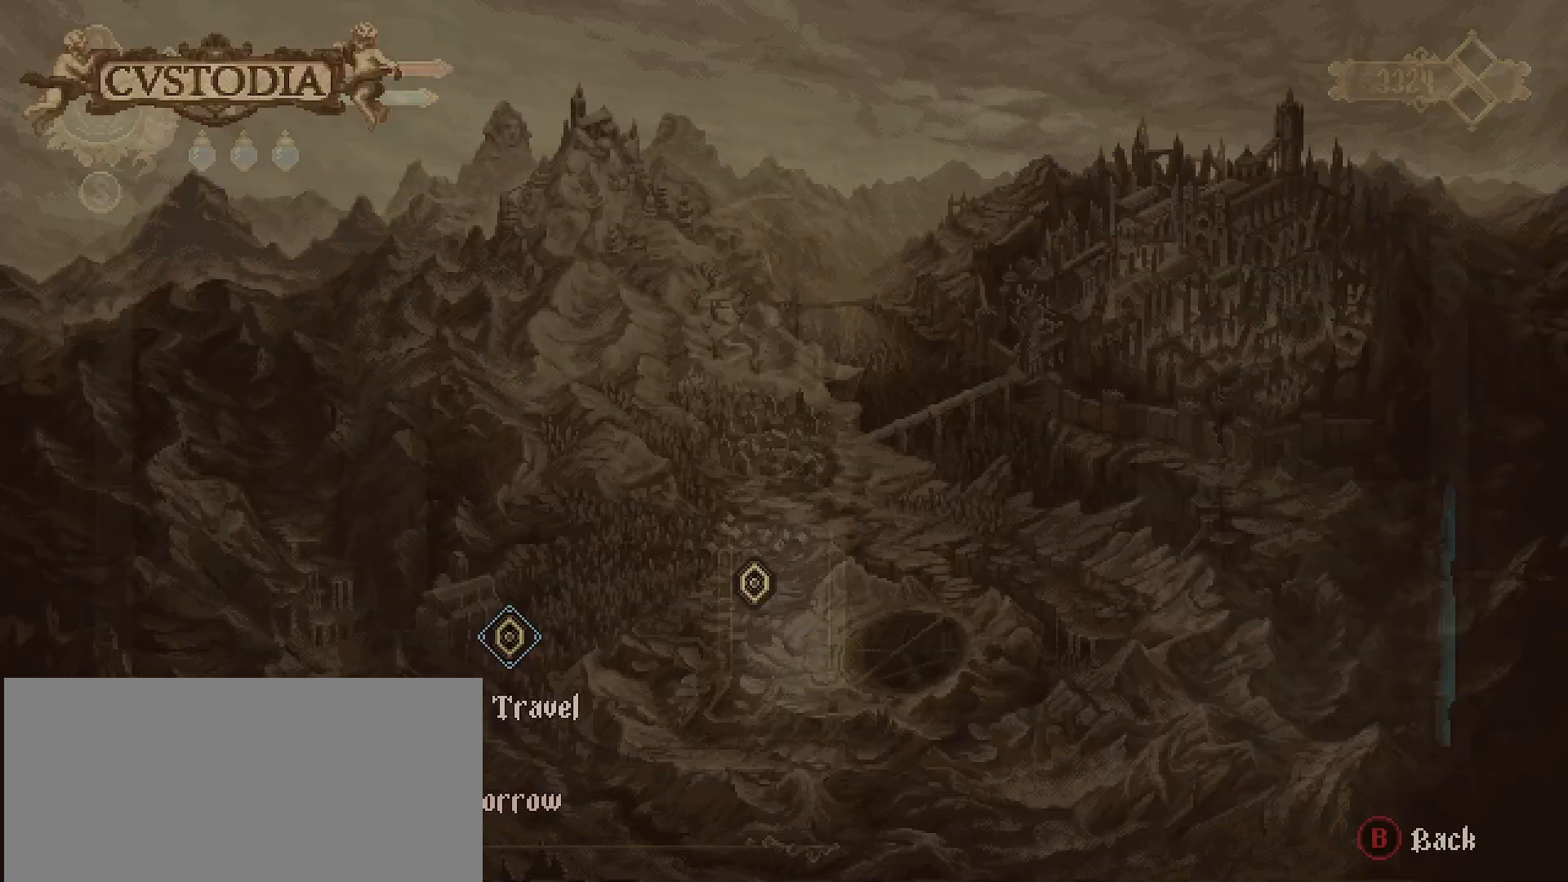
{"buttons": [], "left_stick": "center", "right_stick": "center", "events": [[367, "CIRCLE", "down"], [467, "CIRCLE", "up"]]}
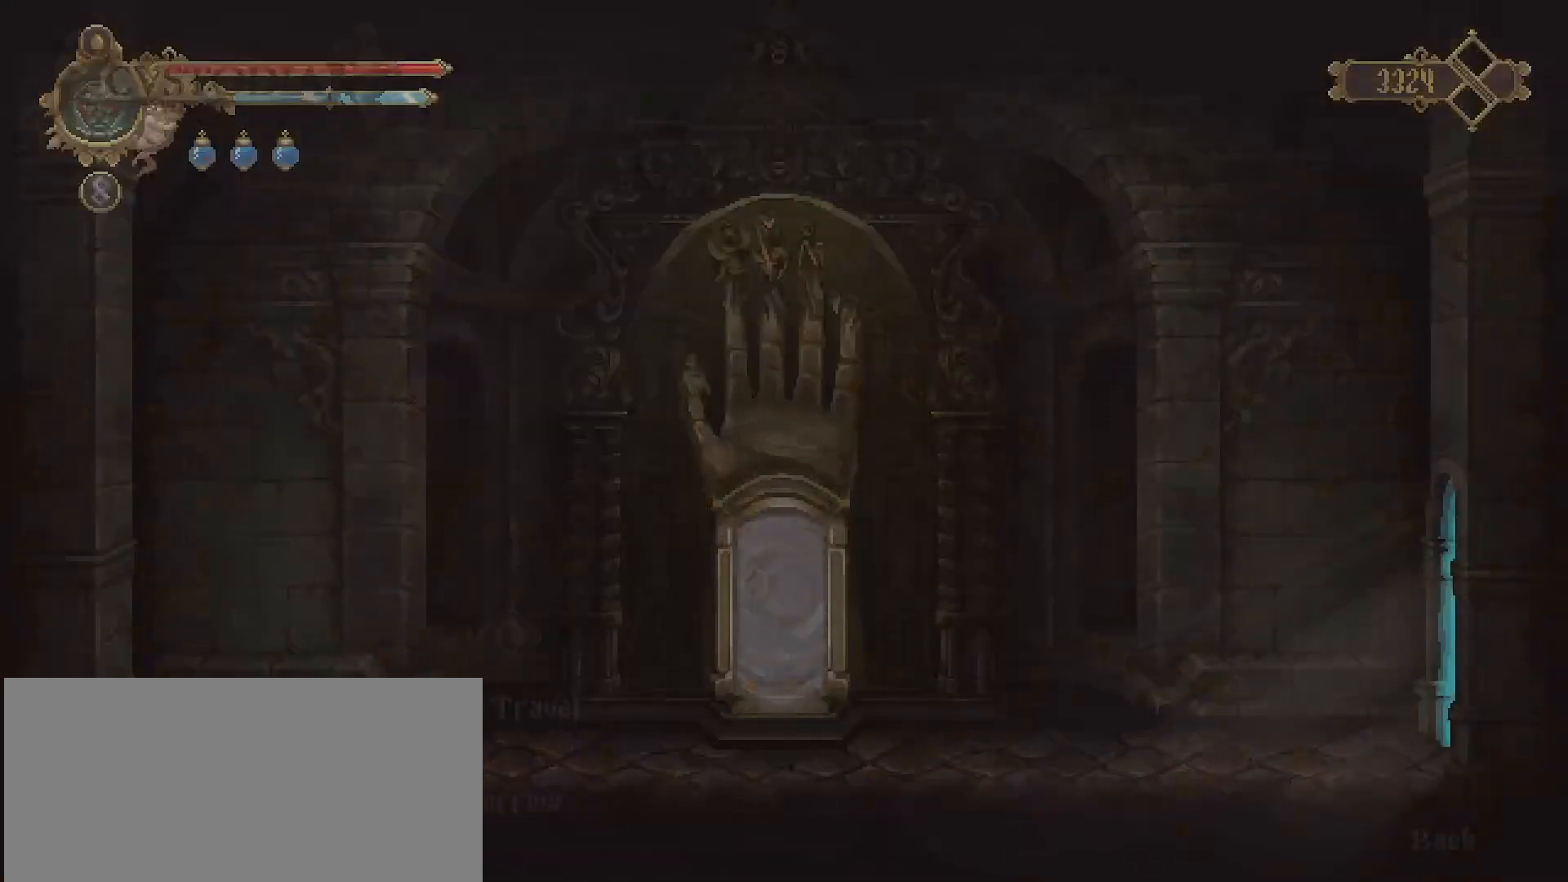
{"buttons": [], "left_stick": "right", "right_stick": "center", "events": [[333, "left_stick", "right"]]}
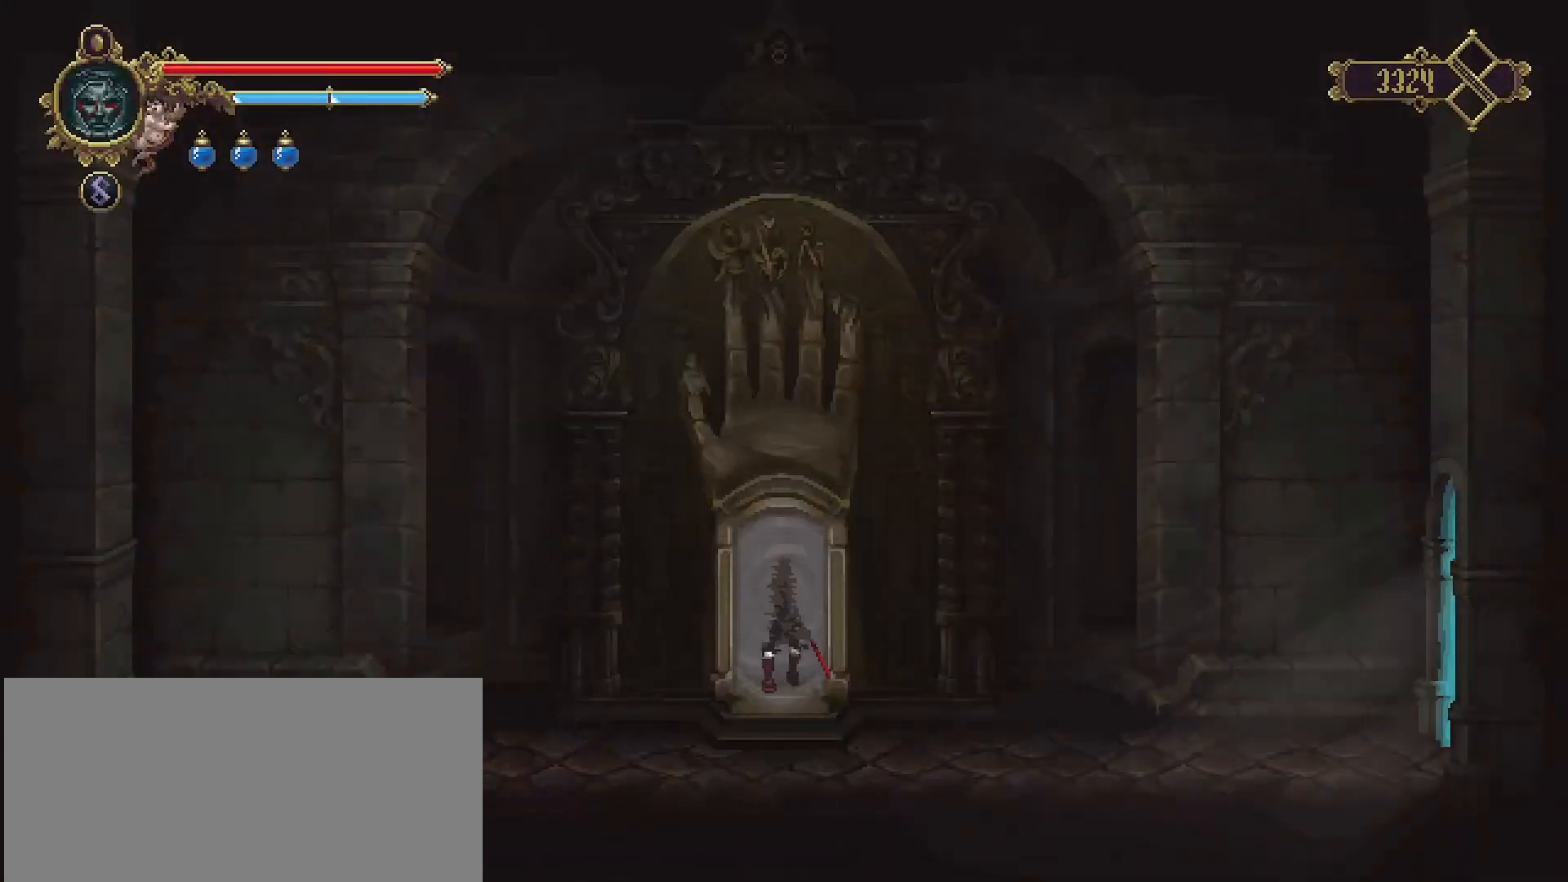
{"buttons": [], "left_stick": "right", "right_stick": "center", "events": []}
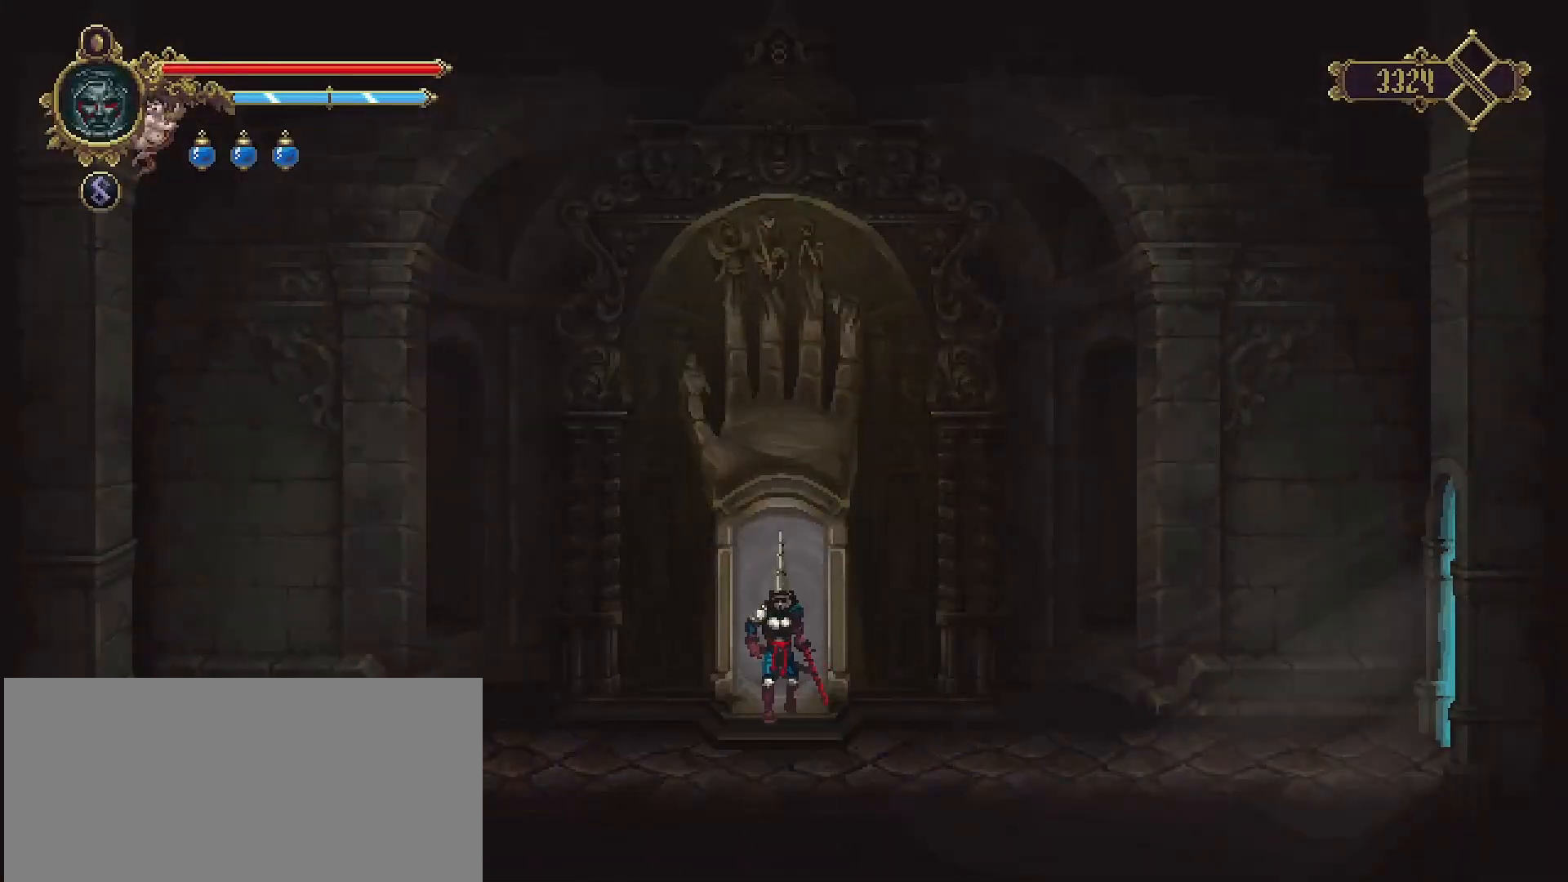
{"buttons": [], "left_stick": "right", "right_stick": "center", "events": [[67, "R2", "down"], [233, "R2", "up"]]}
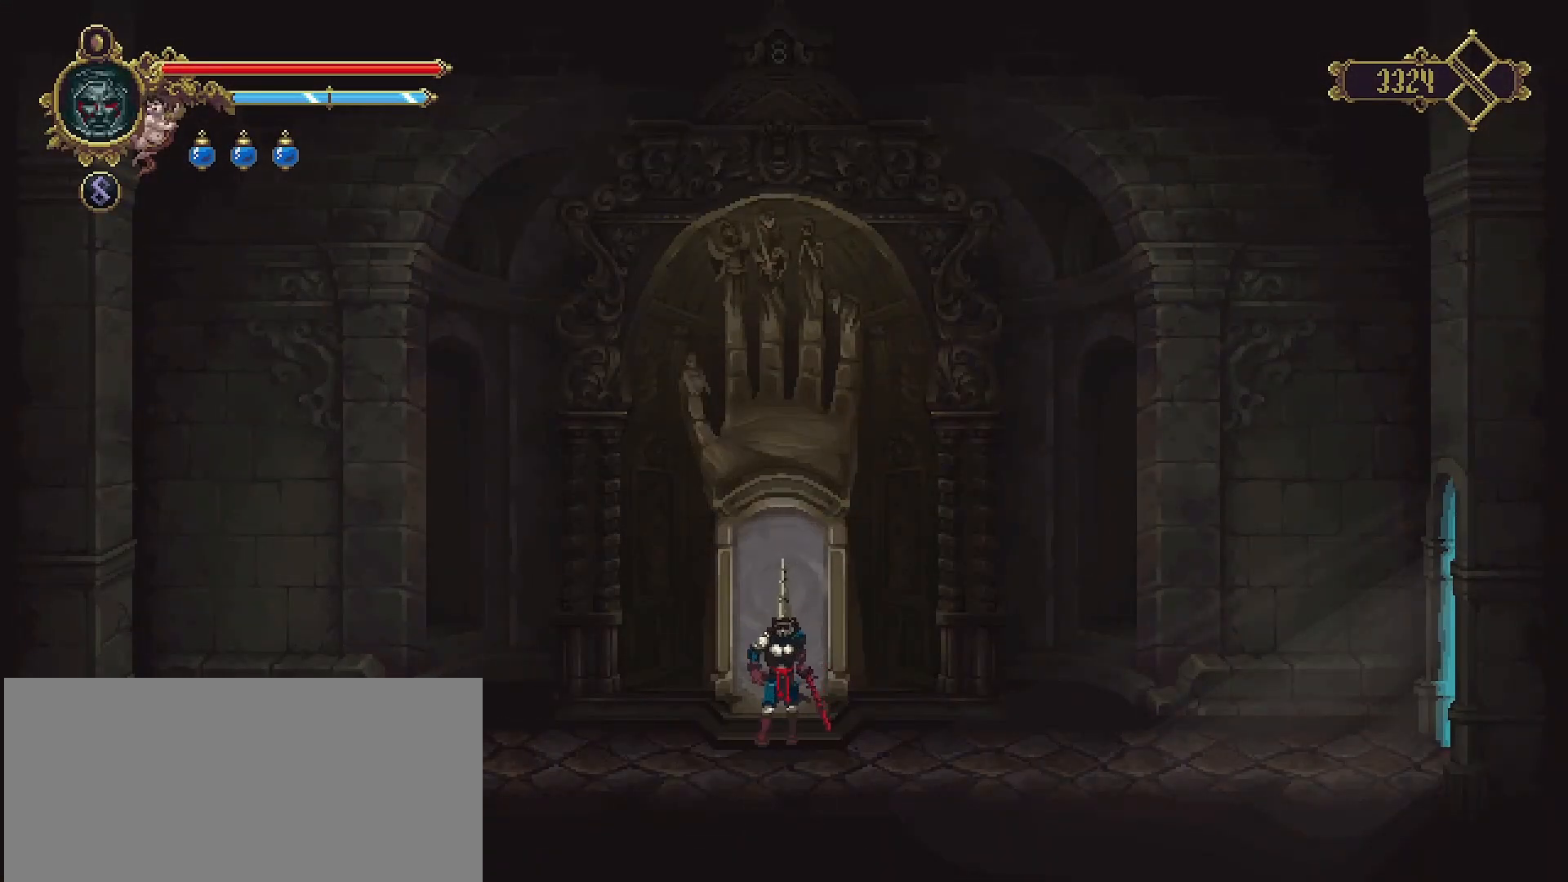
{"buttons": ["R2"], "left_stick": "right", "right_stick": "center", "events": [[67, "R2", "down"], [167, "R2", "up"], [267, "R2", "down"], [333, "R2", "up"], [400, "R2", "down"]]}
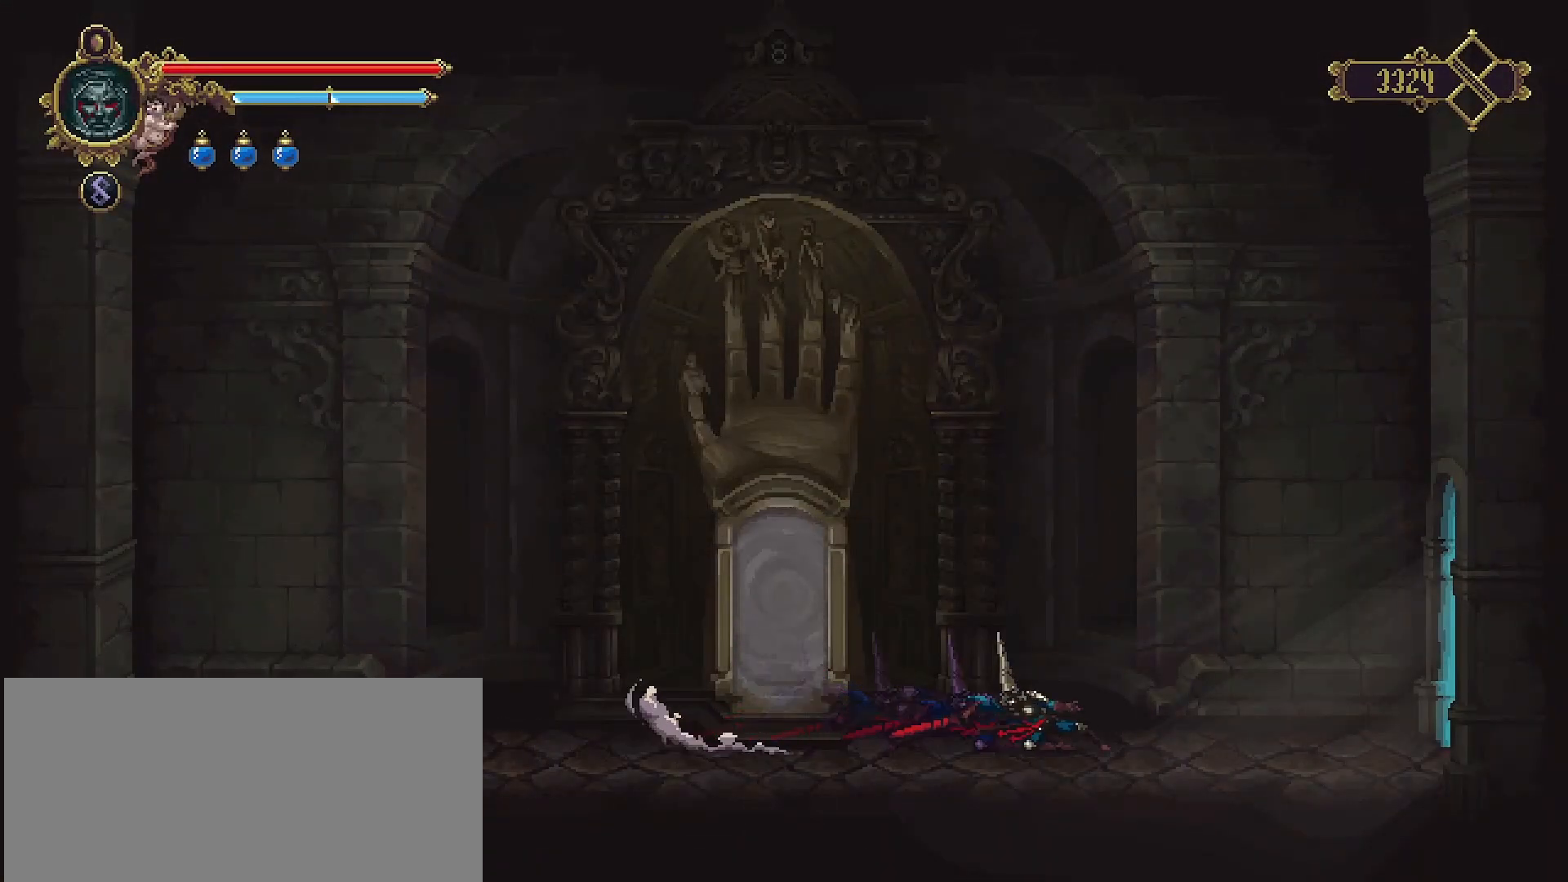
{"buttons": [], "left_stick": "right", "right_stick": "center", "events": [[33, "R2", "up"]]}
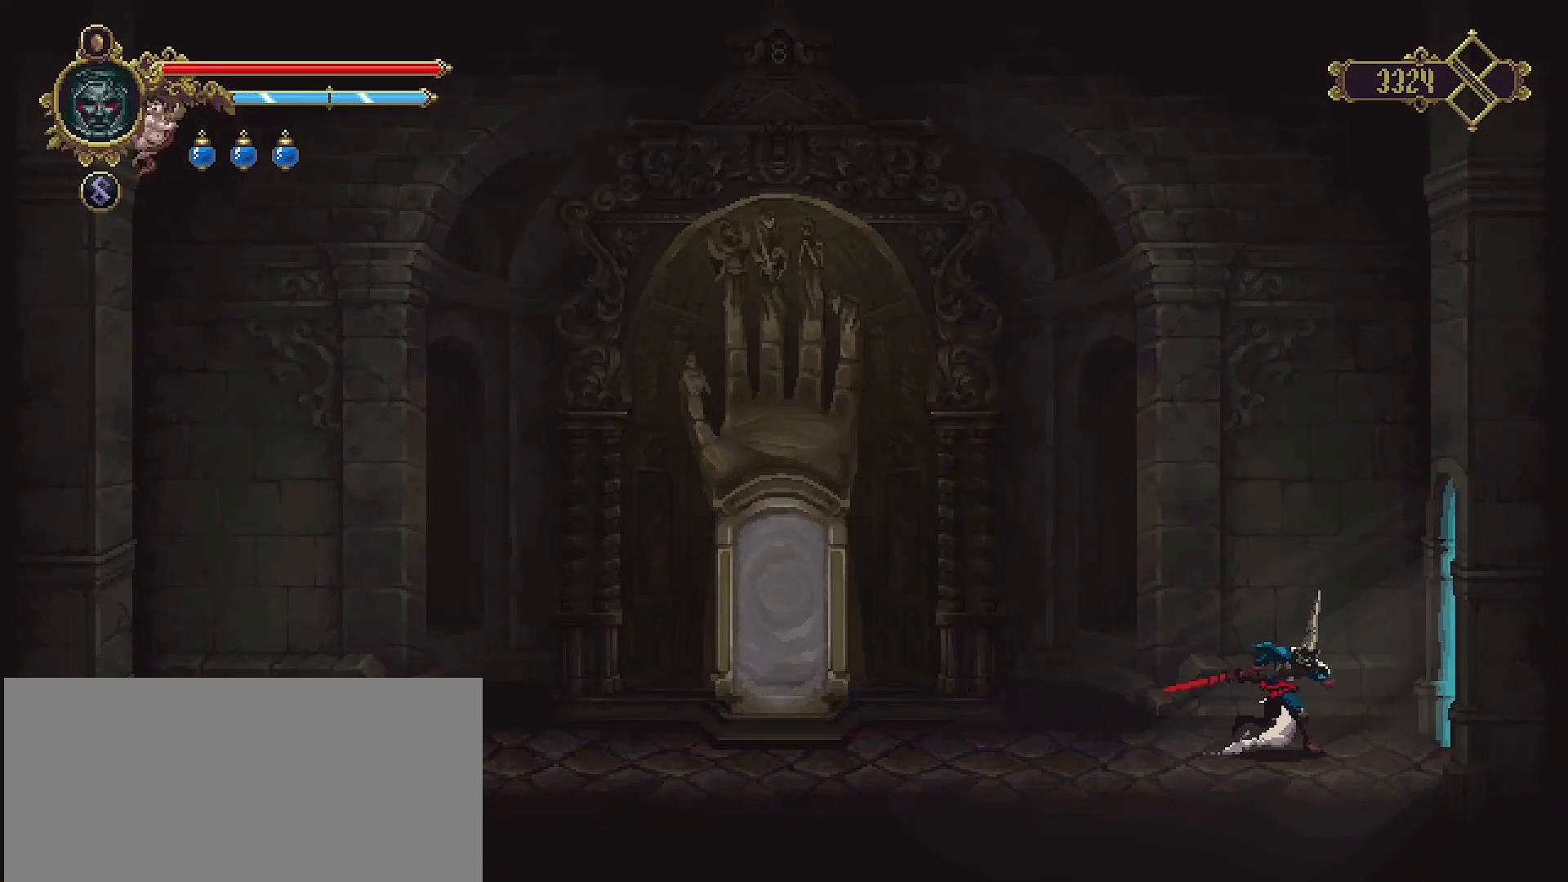
{"buttons": [], "left_stick": "right", "right_stick": "center", "events": []}
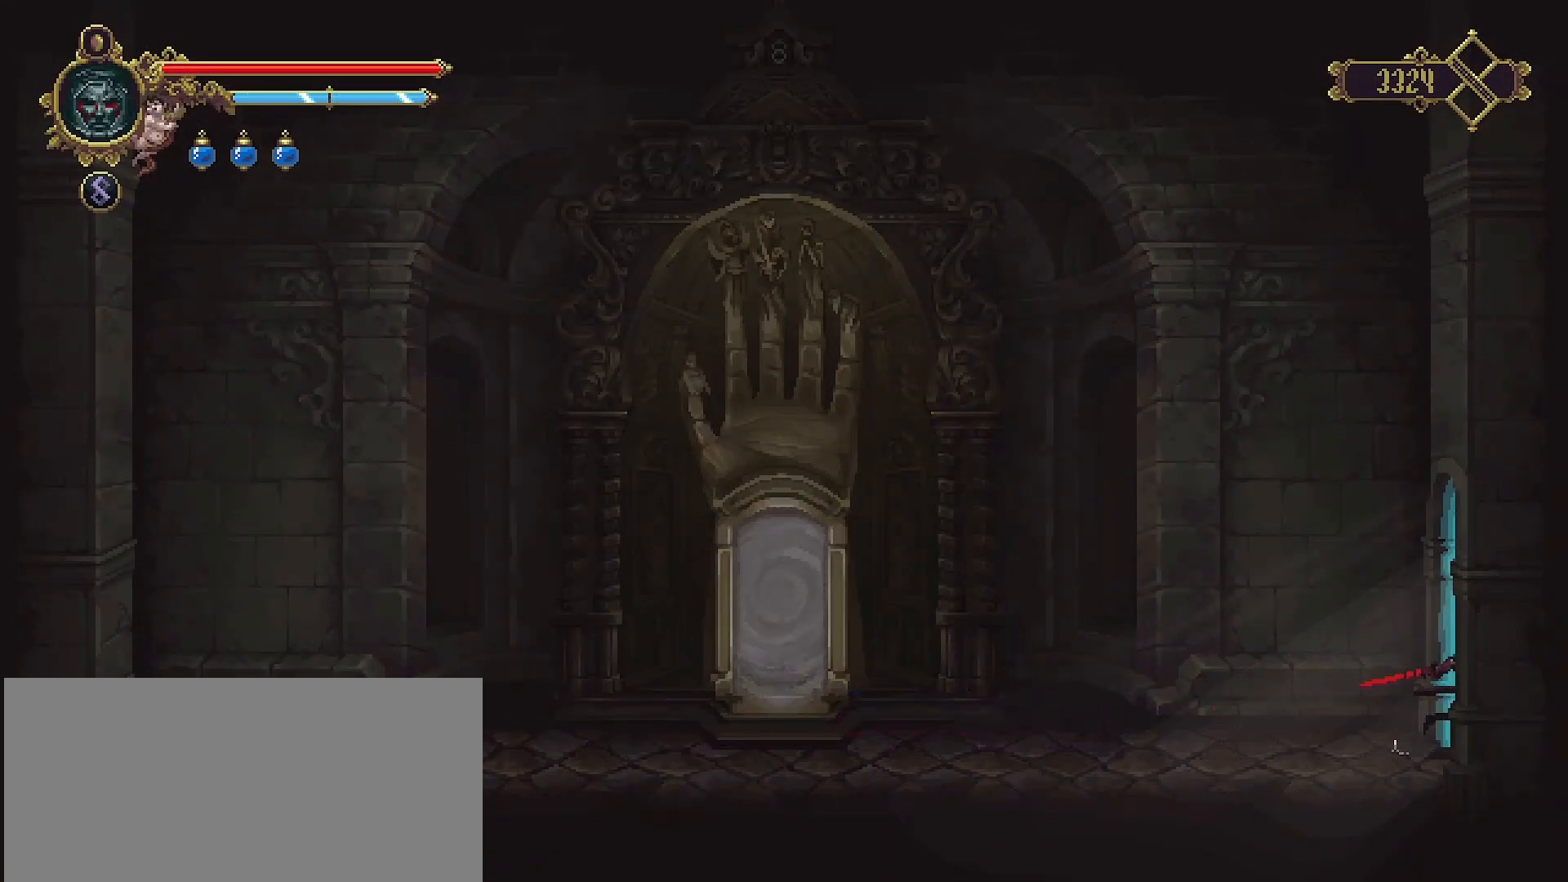
{"buttons": [], "left_stick": "right", "right_stick": "center", "events": []}
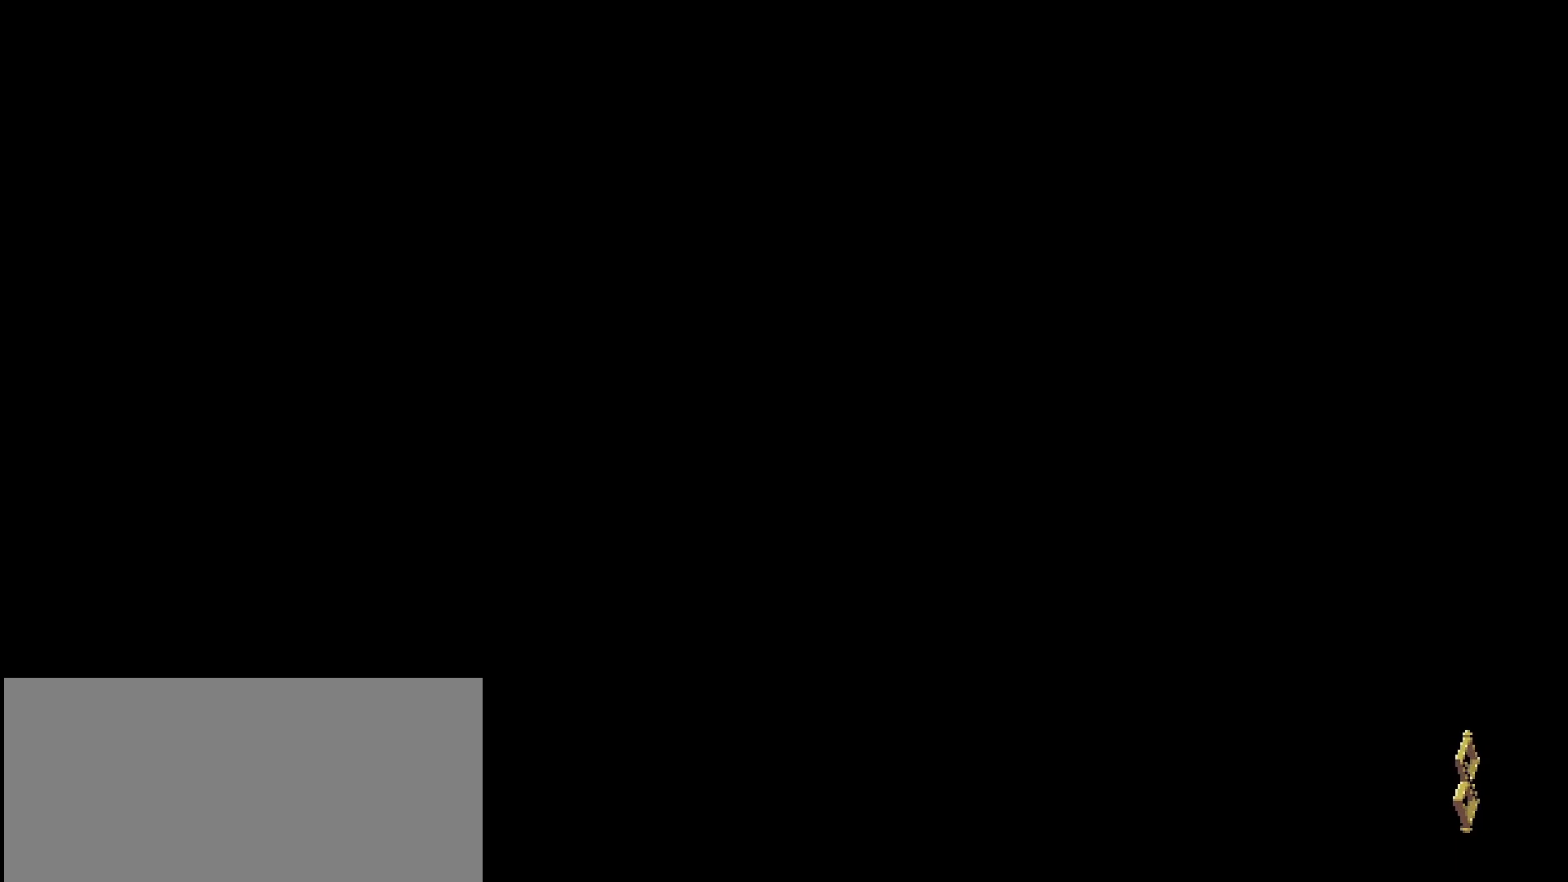
{"buttons": [], "left_stick": "up-right", "right_stick": "center", "events": [[233, "left_stick", "up-right"]]}
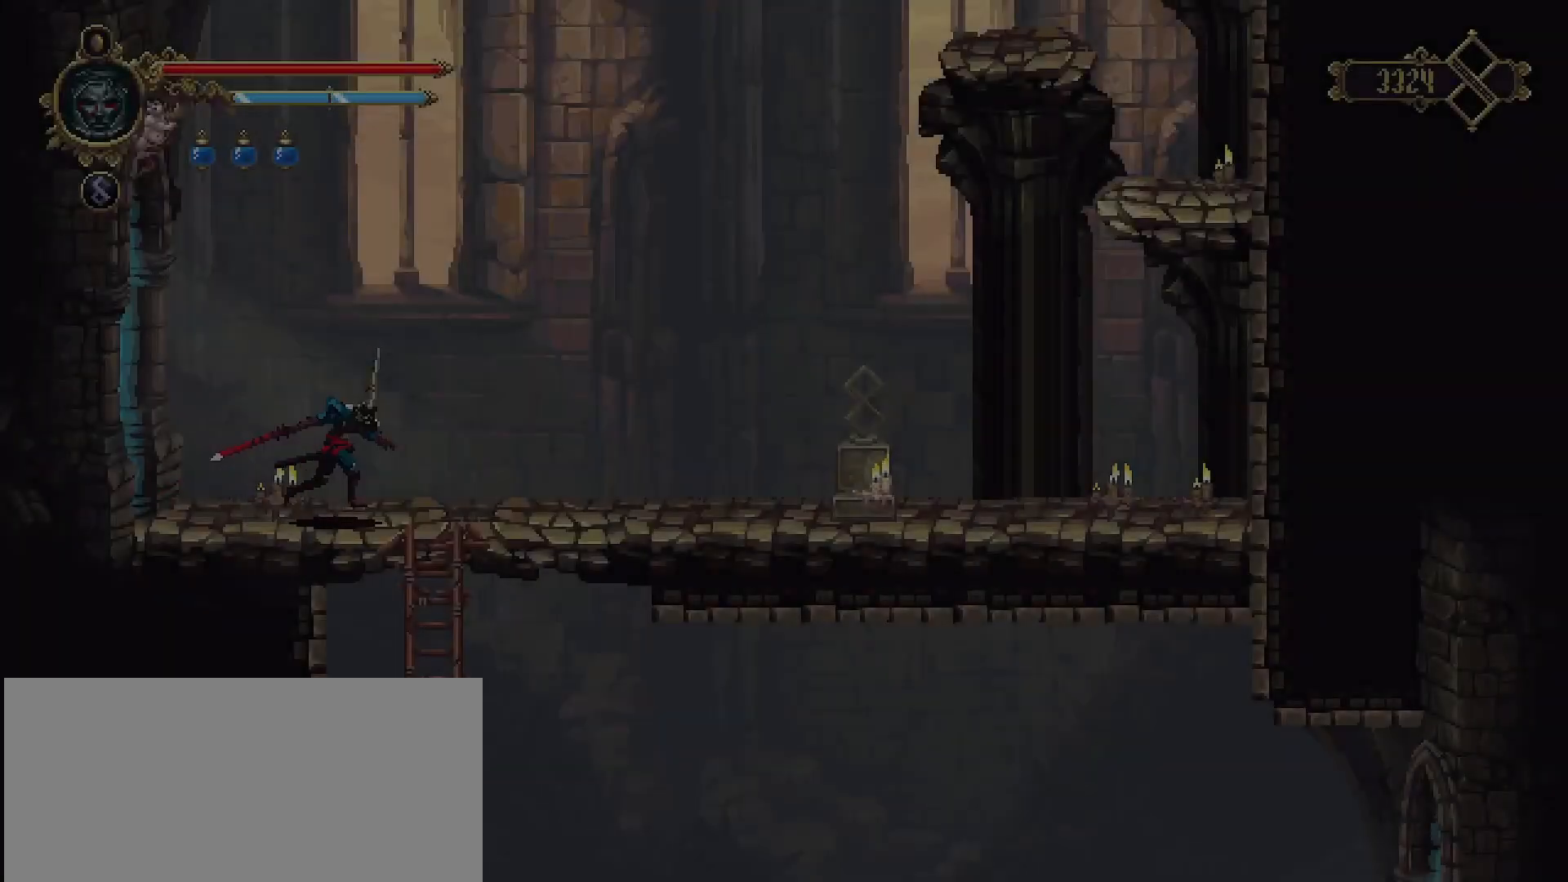
{"buttons": [], "left_stick": "up-right", "right_stick": "center", "events": []}
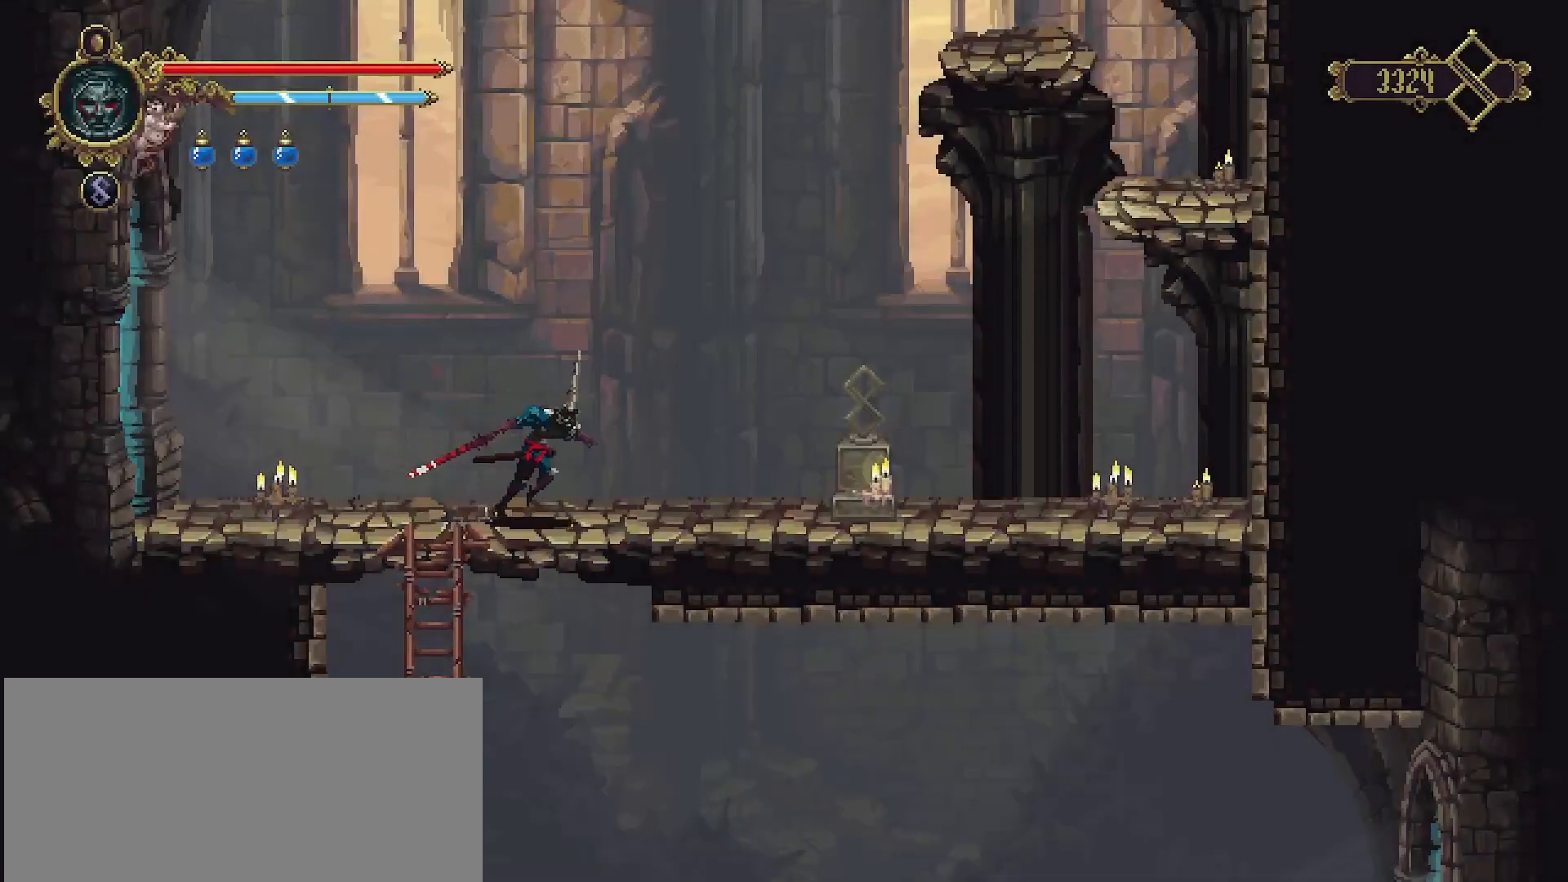
{"buttons": [], "left_stick": "up-right", "right_stick": "center", "events": []}
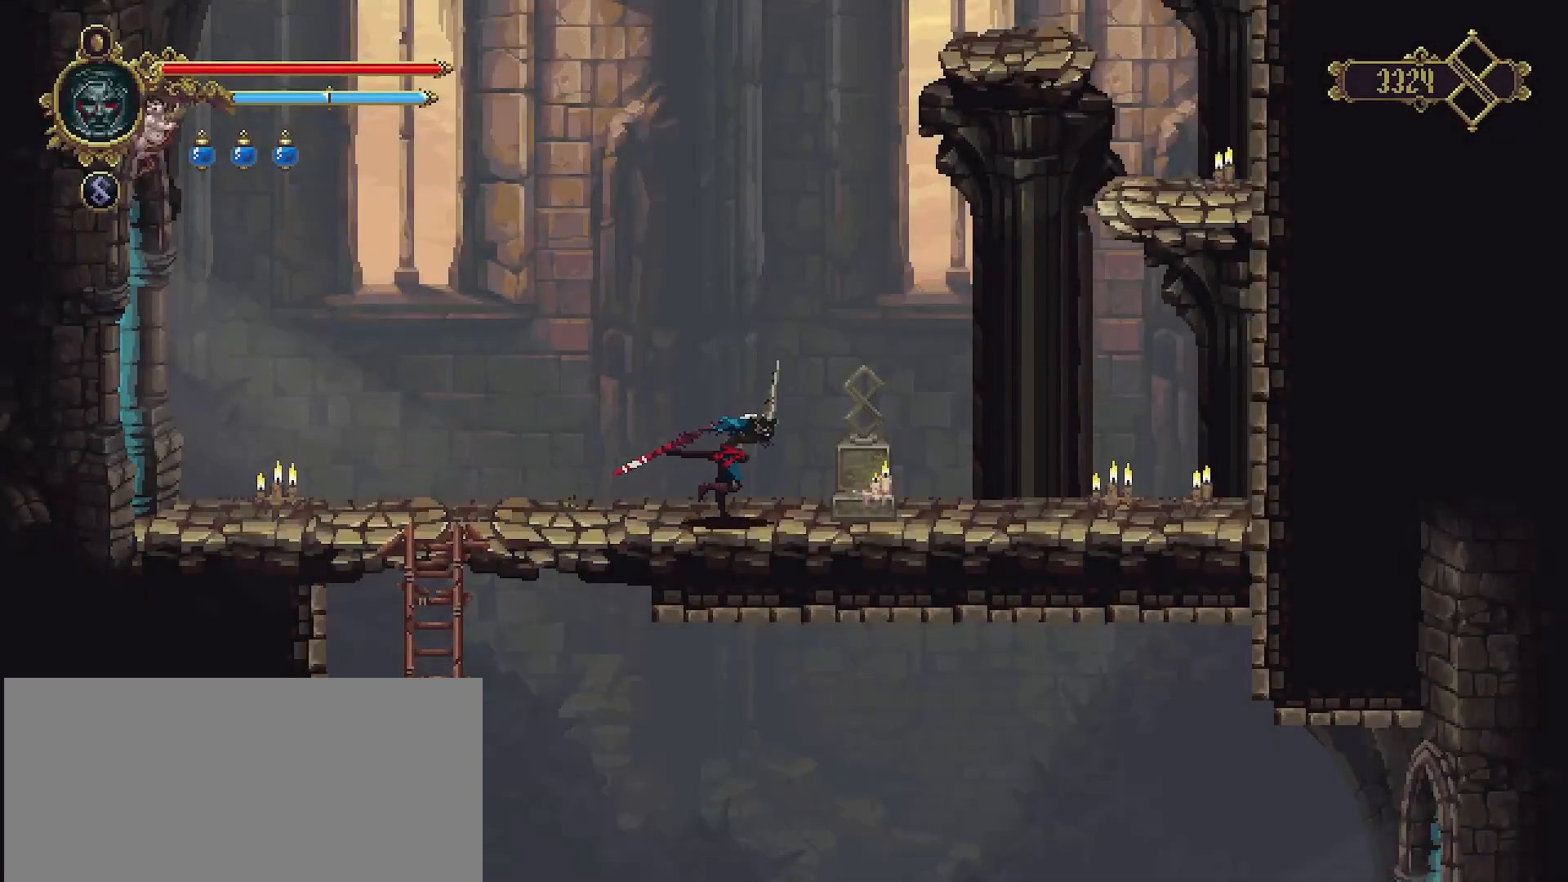
{"buttons": ["CROSS"], "left_stick": "up-right", "right_stick": "center", "events": [[433, "CROSS", "down"]]}
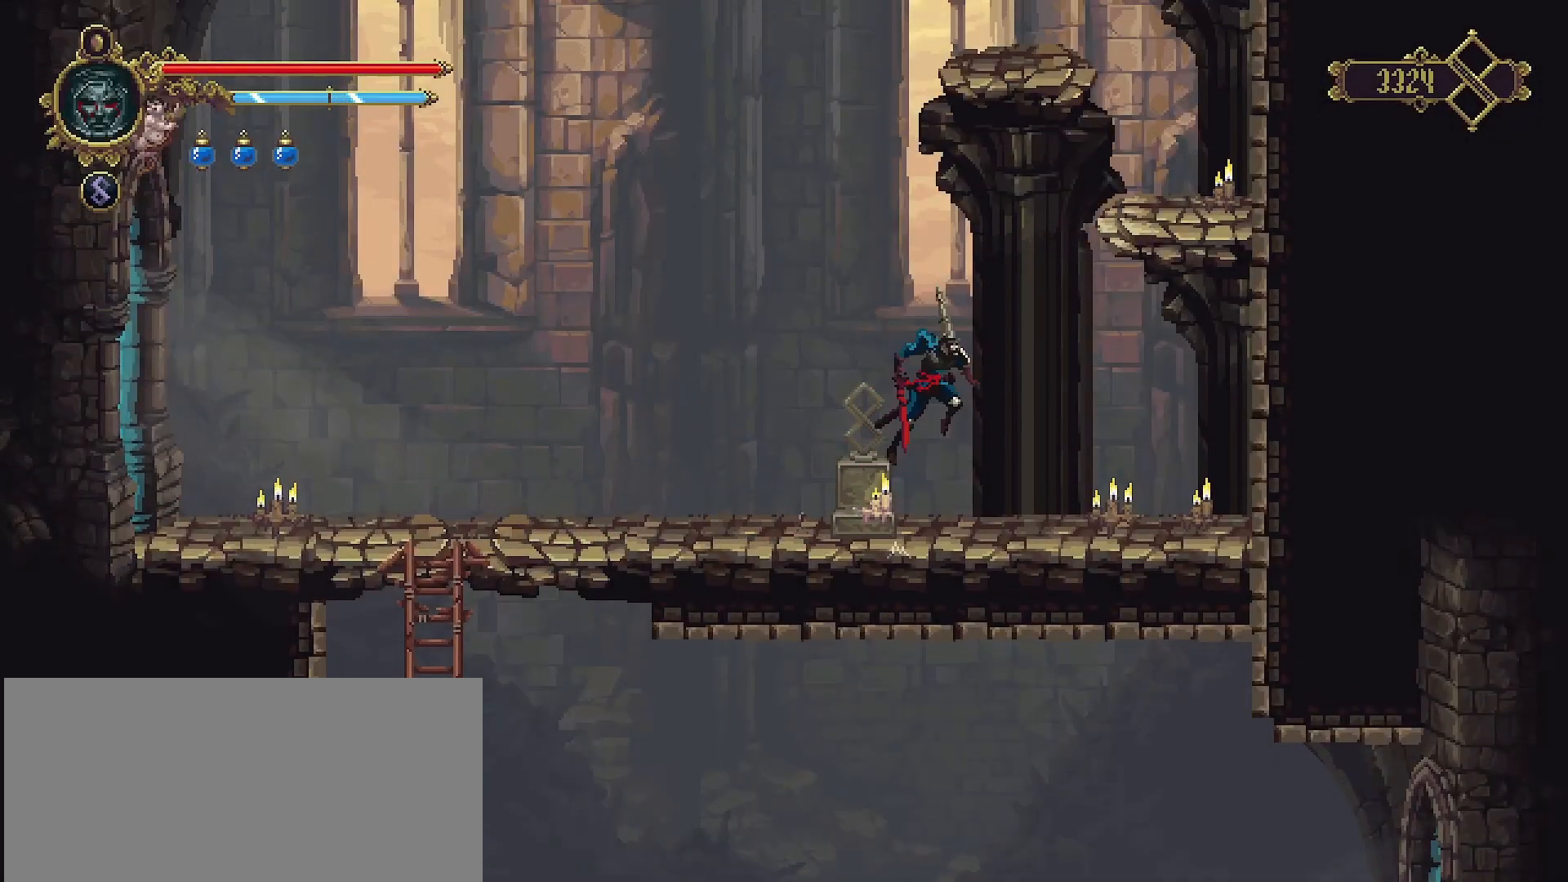
{"buttons": [], "left_stick": "up-right", "right_stick": "center", "events": [[333, "CROSS", "up"]]}
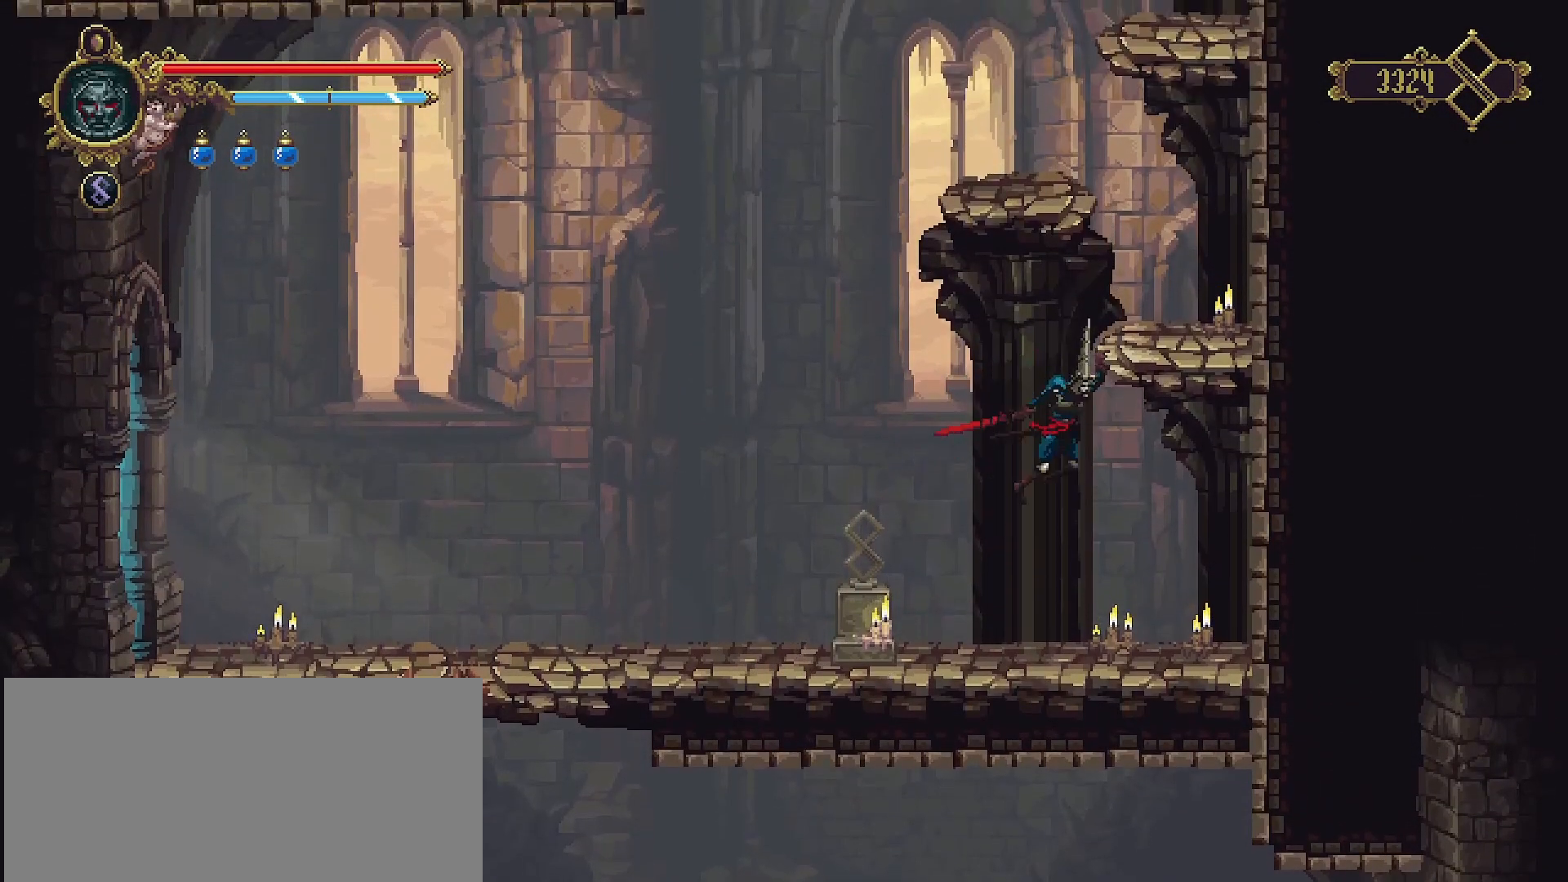
{"buttons": ["CROSS"], "left_stick": "up-right", "right_stick": "center", "events": [[467, "CROSS", "down"]]}
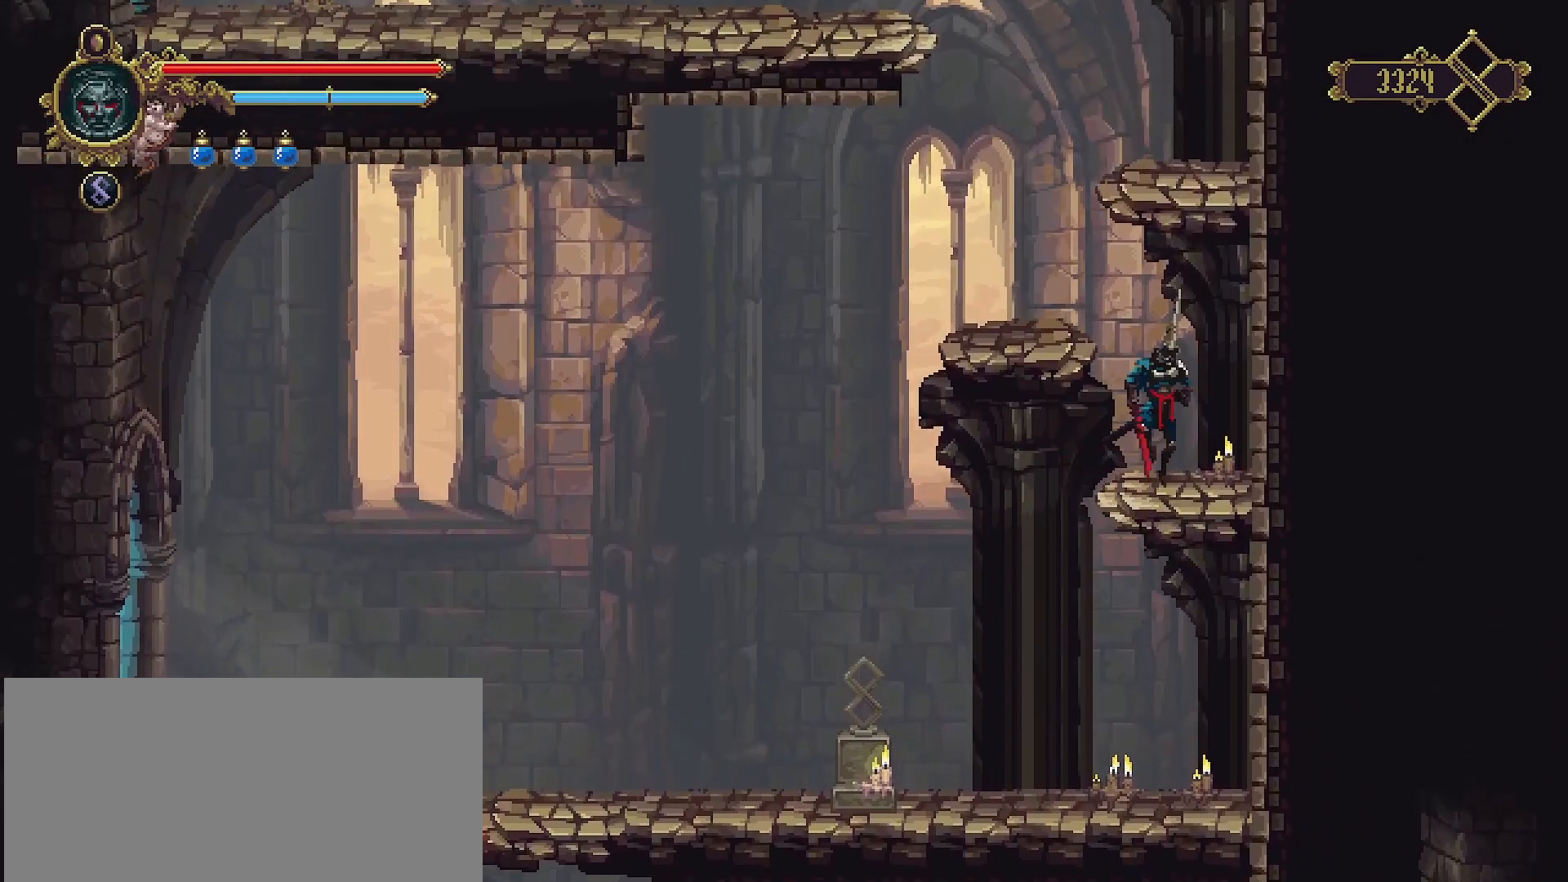
{"buttons": [], "left_stick": "center", "right_stick": "center", "events": [[33, "left_stick", "up-left"], [233, "CROSS", "up"], [433, "left_stick", "center"]]}